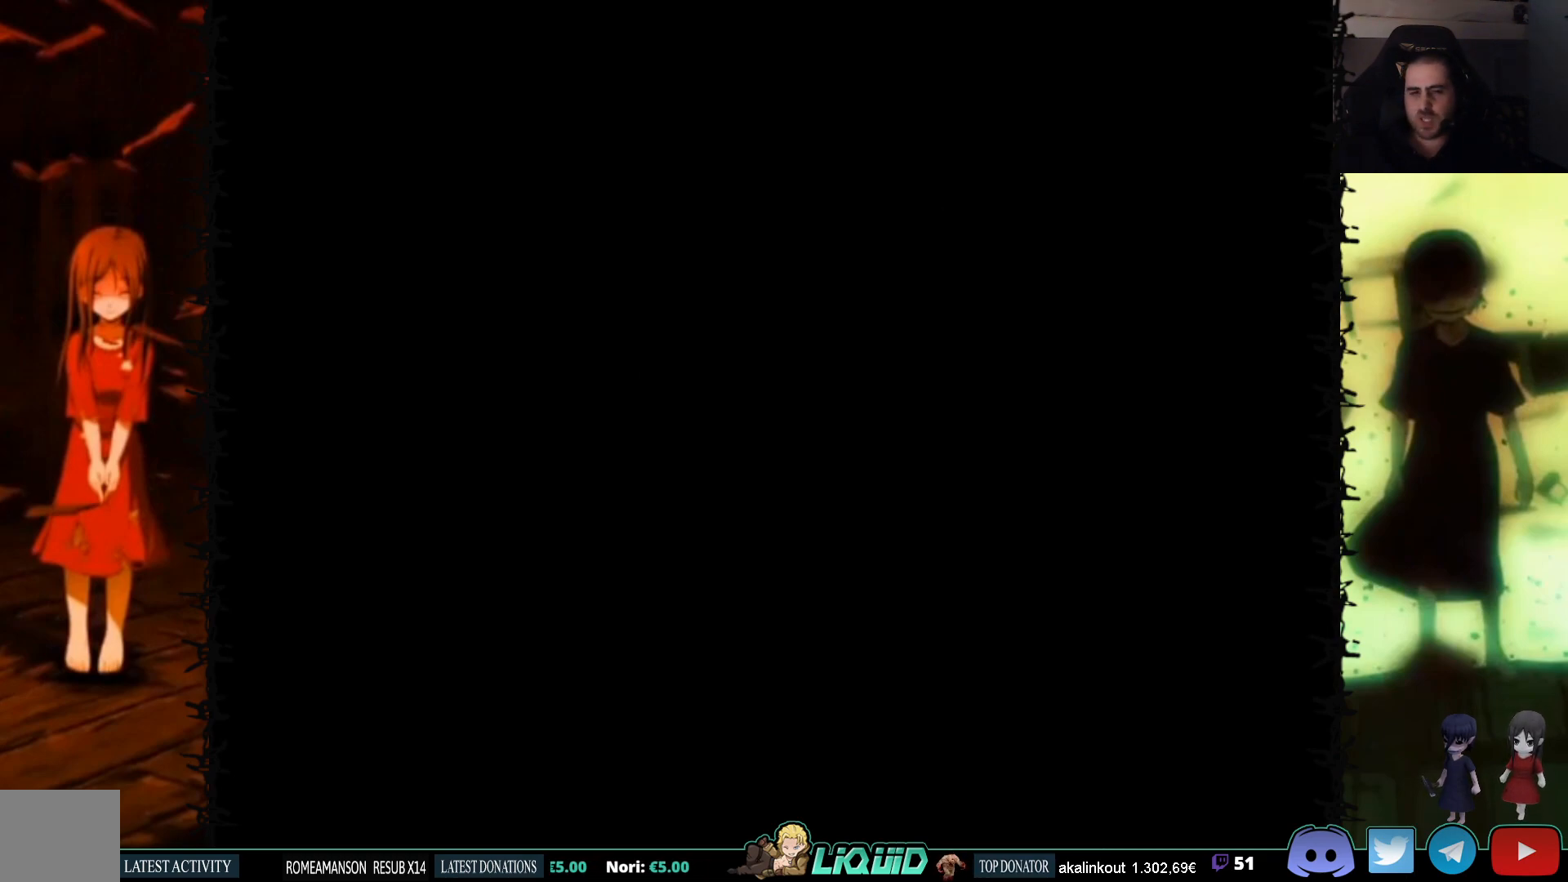
Gameplay with a controller (PlayStation layout); each line is a JSON object with the inputs held at the frame after it. "events" lists button and stick changes between this image and that frame as [ms after this image, input, new state], when the widget could be followed in between. Not read: left_stick right_stick.
{"buttons": ["SQUARE", "DPAD_UP"], "events": [[300, "DPAD_RIGHT", "down"], [483, "DPAD_RIGHT", "up"]]}
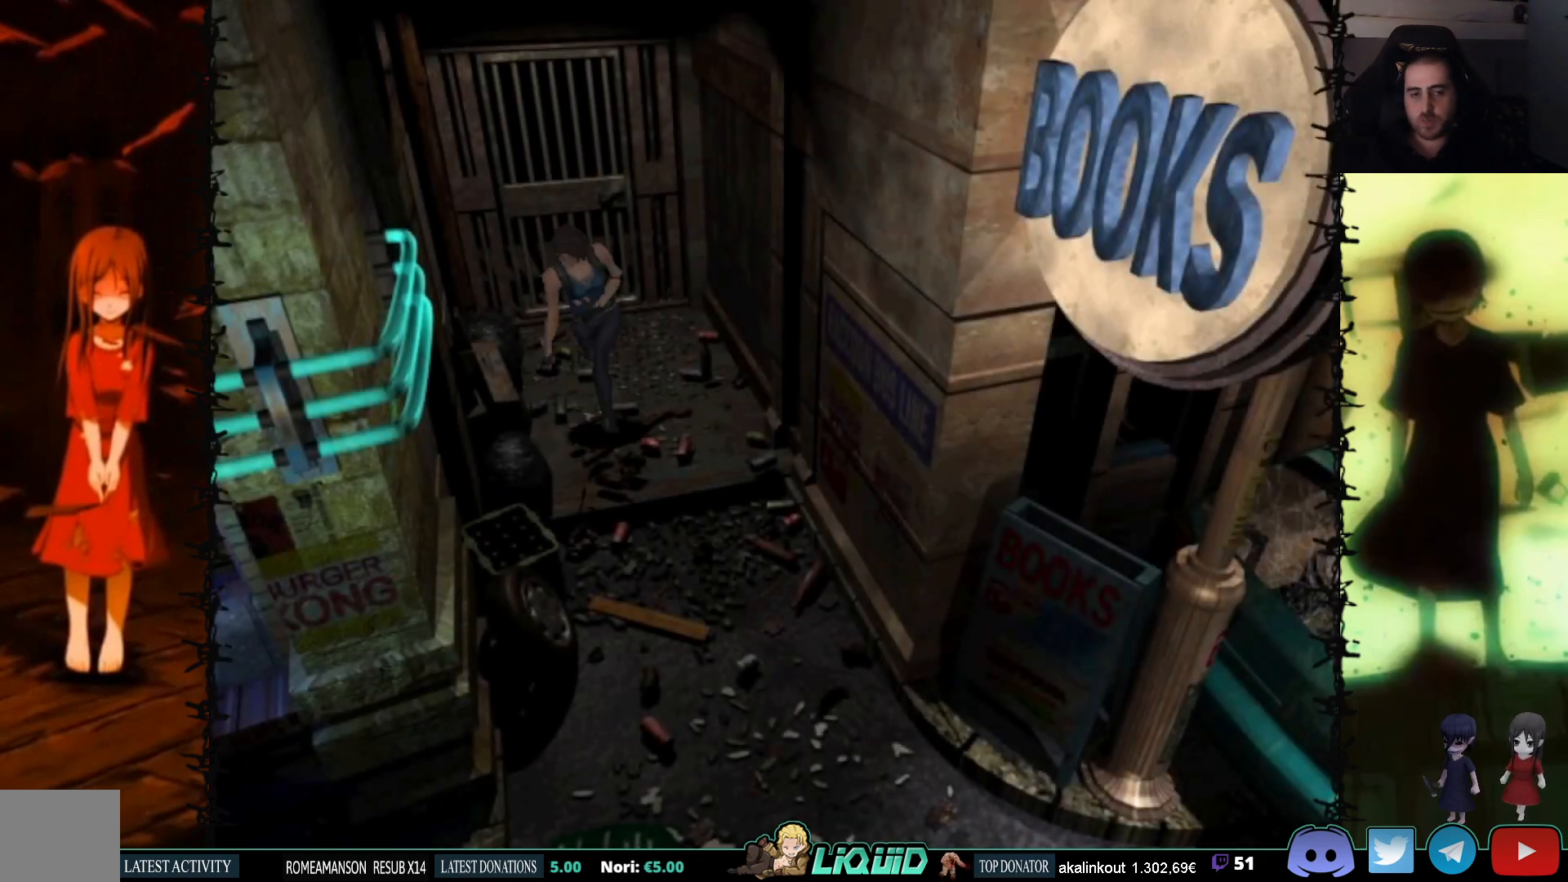
{"buttons": ["SQUARE", "DPAD_UP"], "events": []}
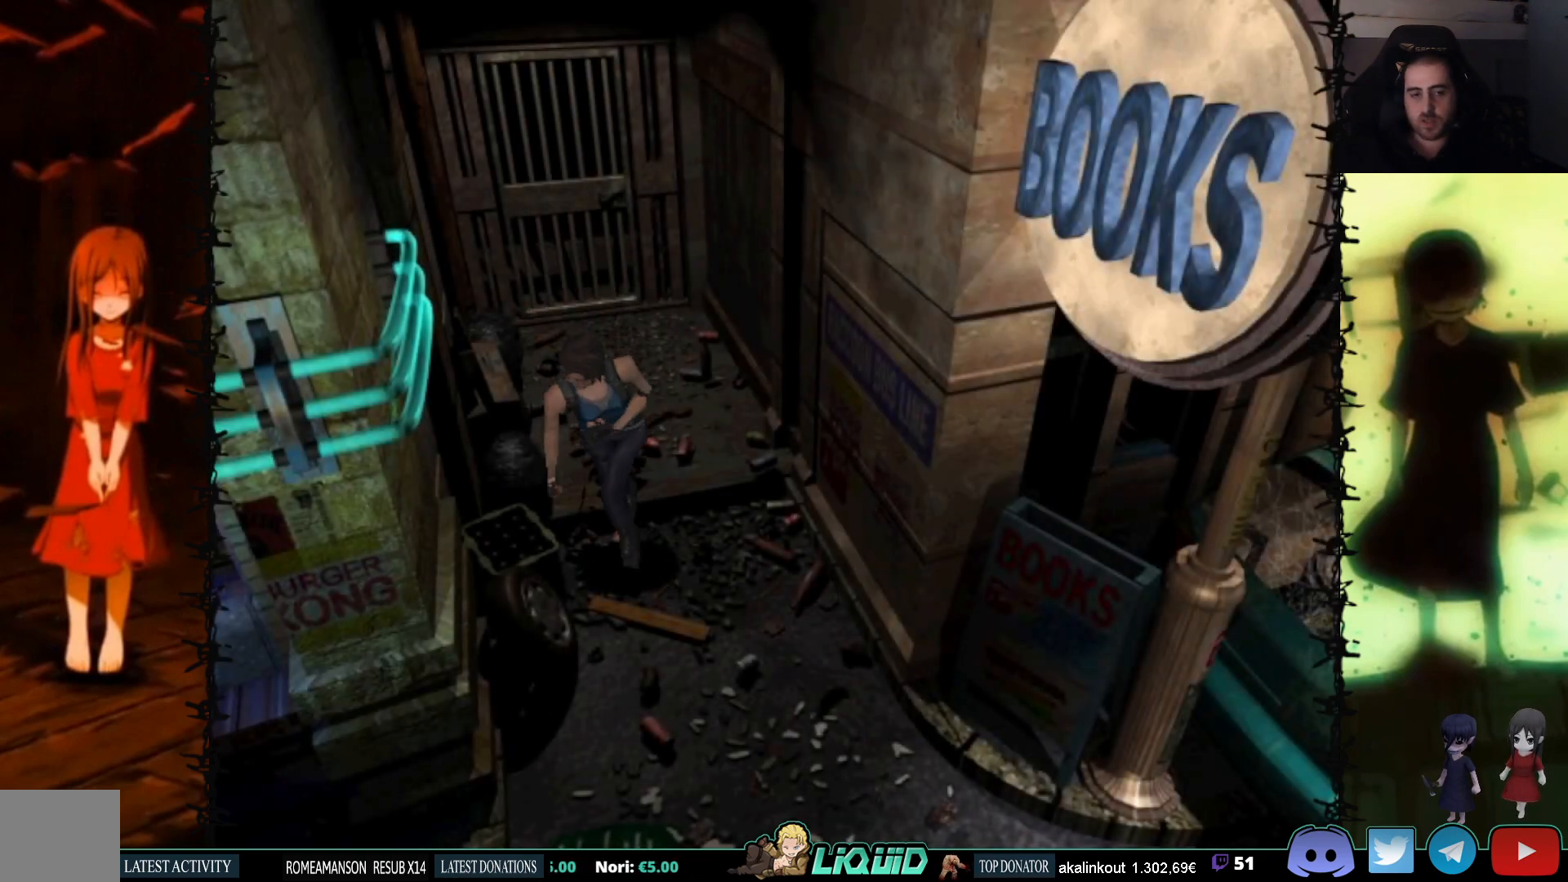
{"buttons": ["SQUARE", "DPAD_UP"], "events": []}
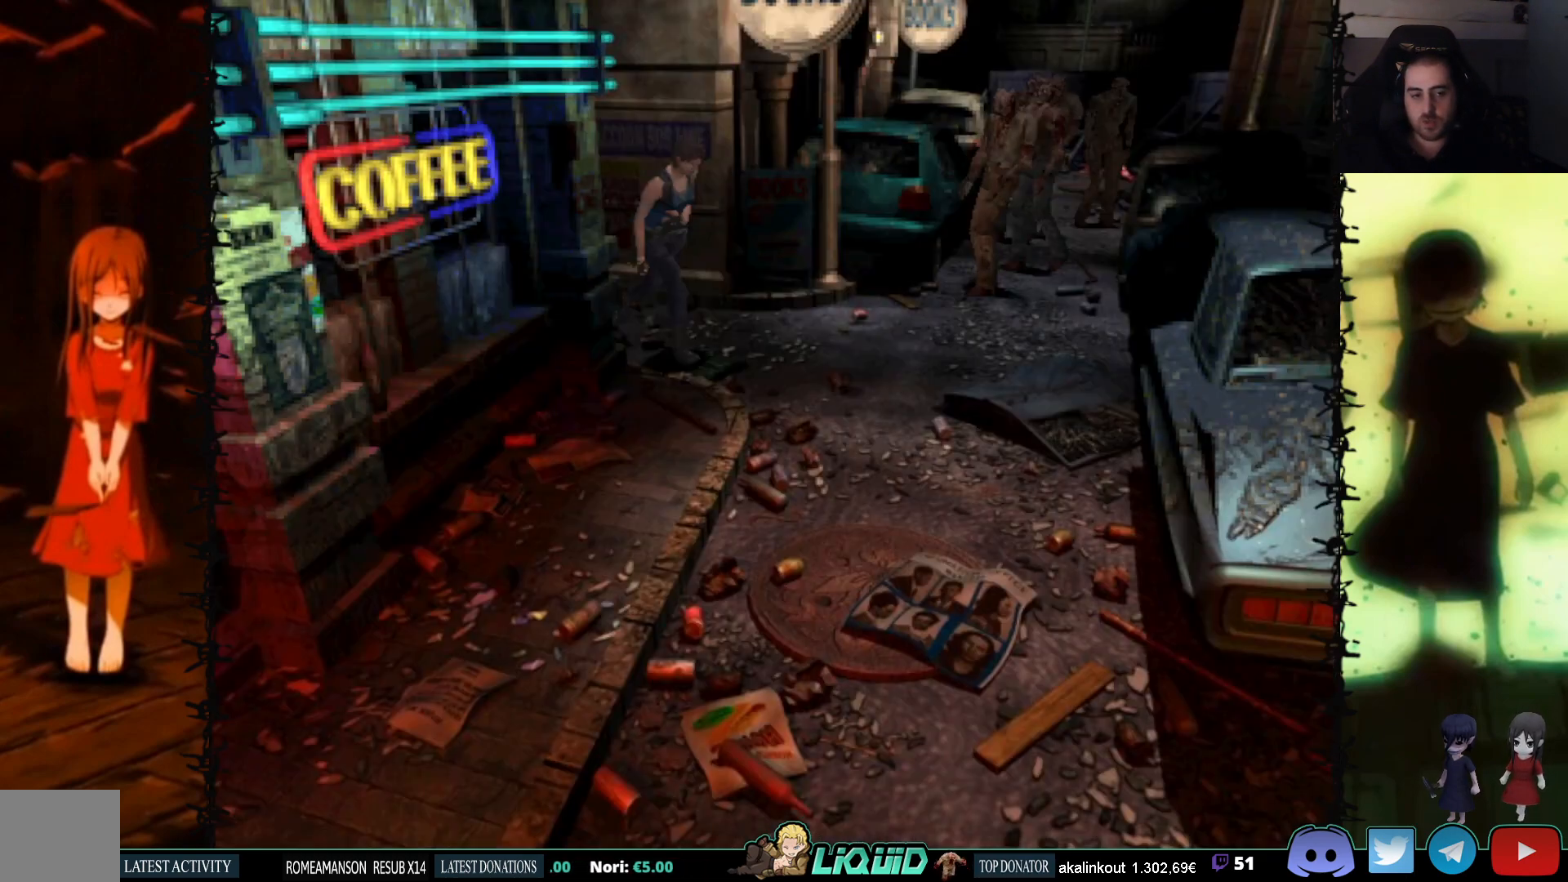
{"buttons": ["SQUARE", "DPAD_UP"], "events": [[67, "DPAD_RIGHT", "down"], [300, "DPAD_RIGHT", "up"]]}
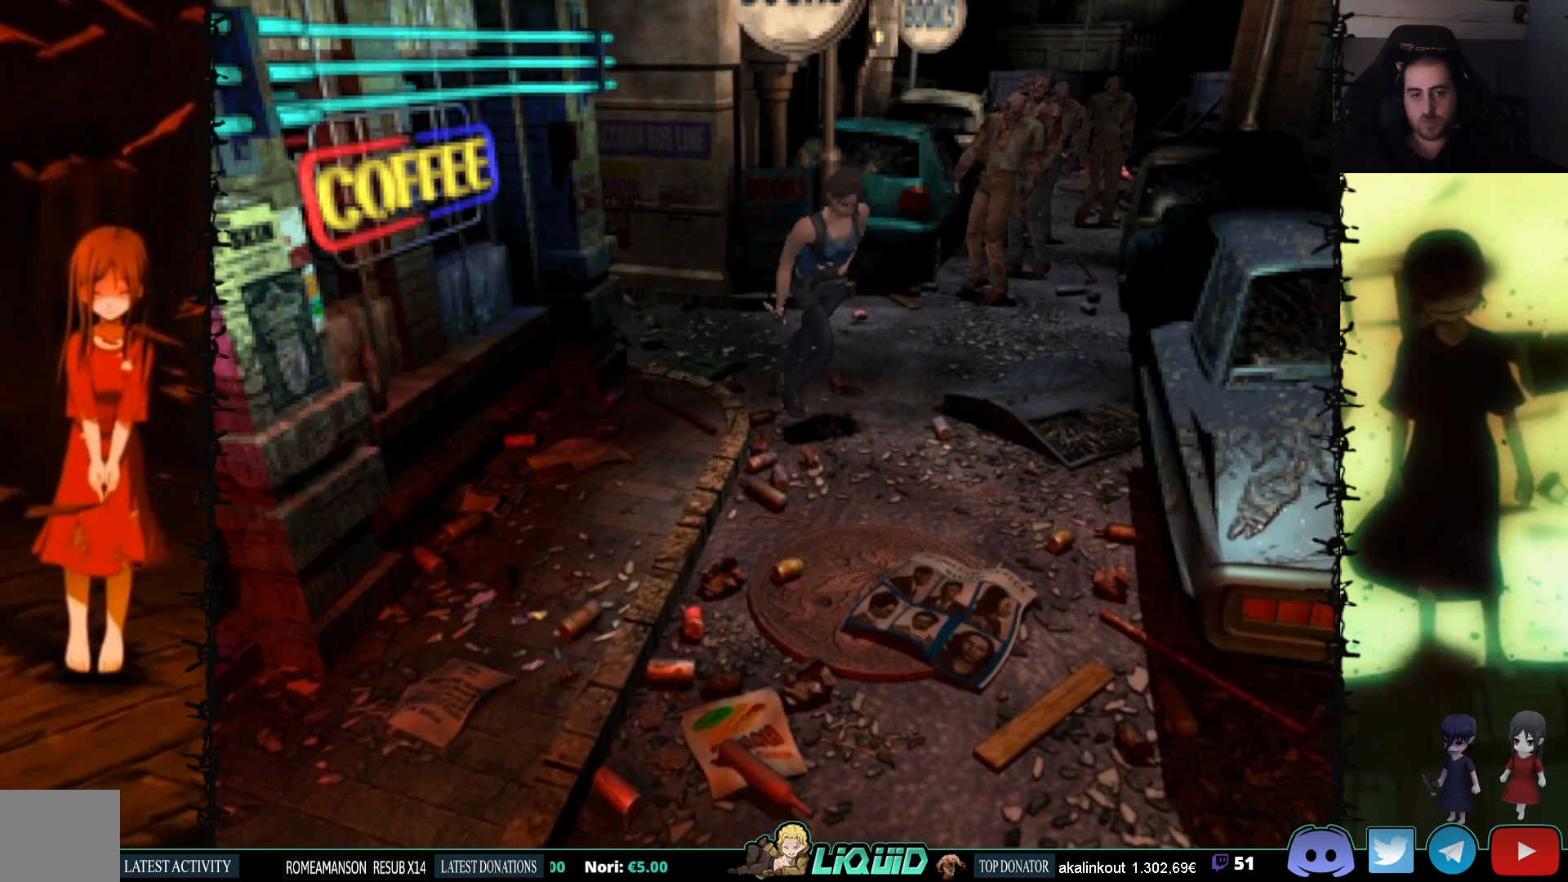
{"buttons": ["SQUARE", "DPAD_UP"], "events": [[250, "DPAD_RIGHT", "down"], [417, "DPAD_RIGHT", "up"]]}
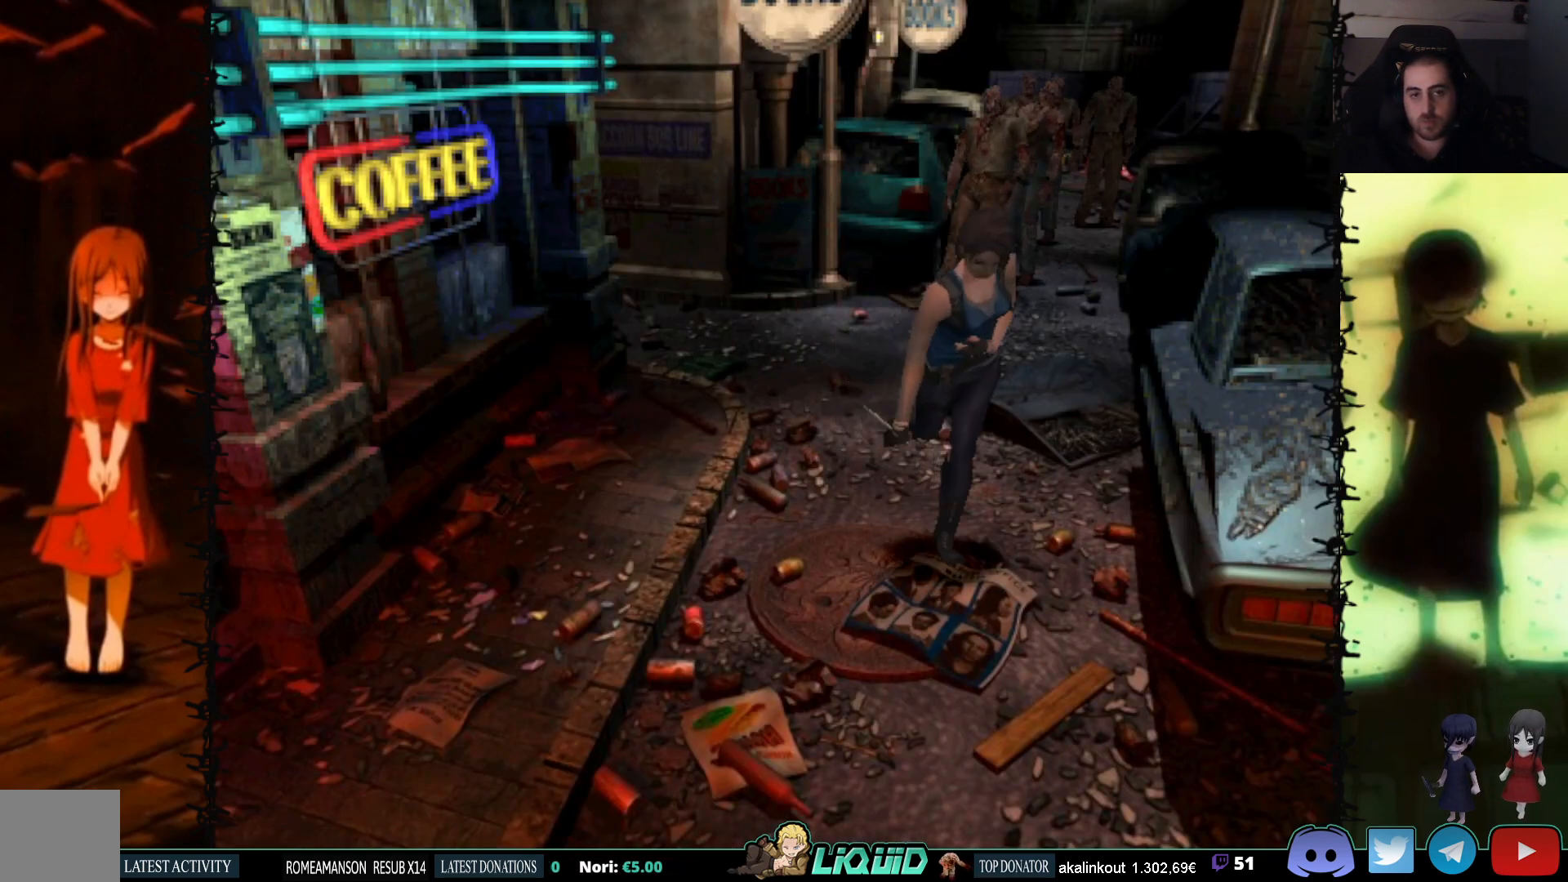
{"buttons": ["SQUARE", "DPAD_UP", "DPAD_LEFT"], "events": [[400, "DPAD_LEFT", "down"]]}
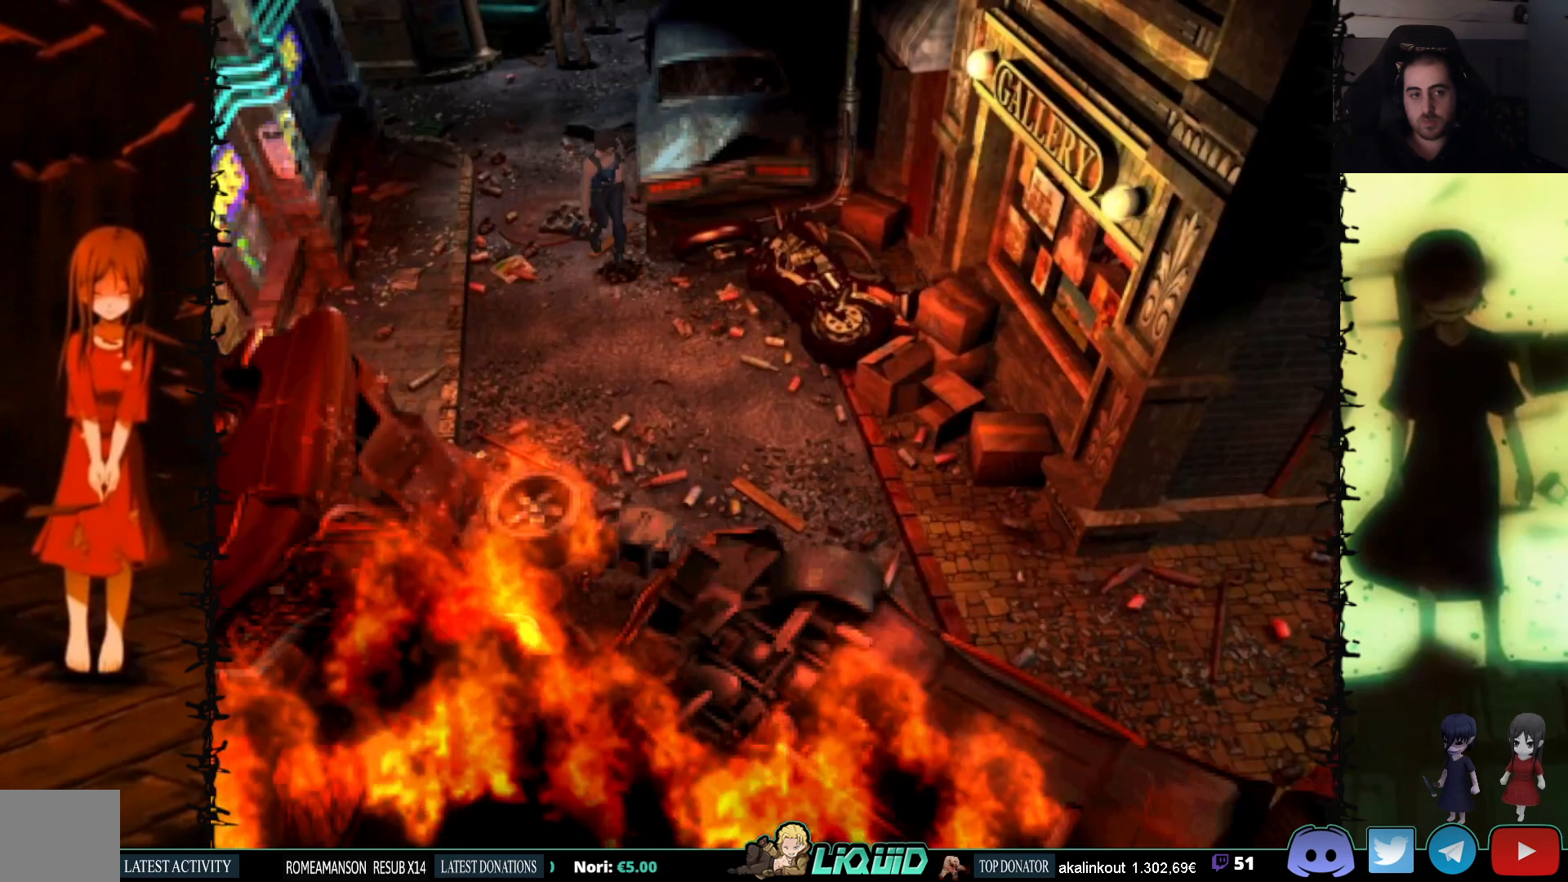
{"buttons": ["SQUARE", "DPAD_UP"], "events": [[283, "DPAD_LEFT", "up"]]}
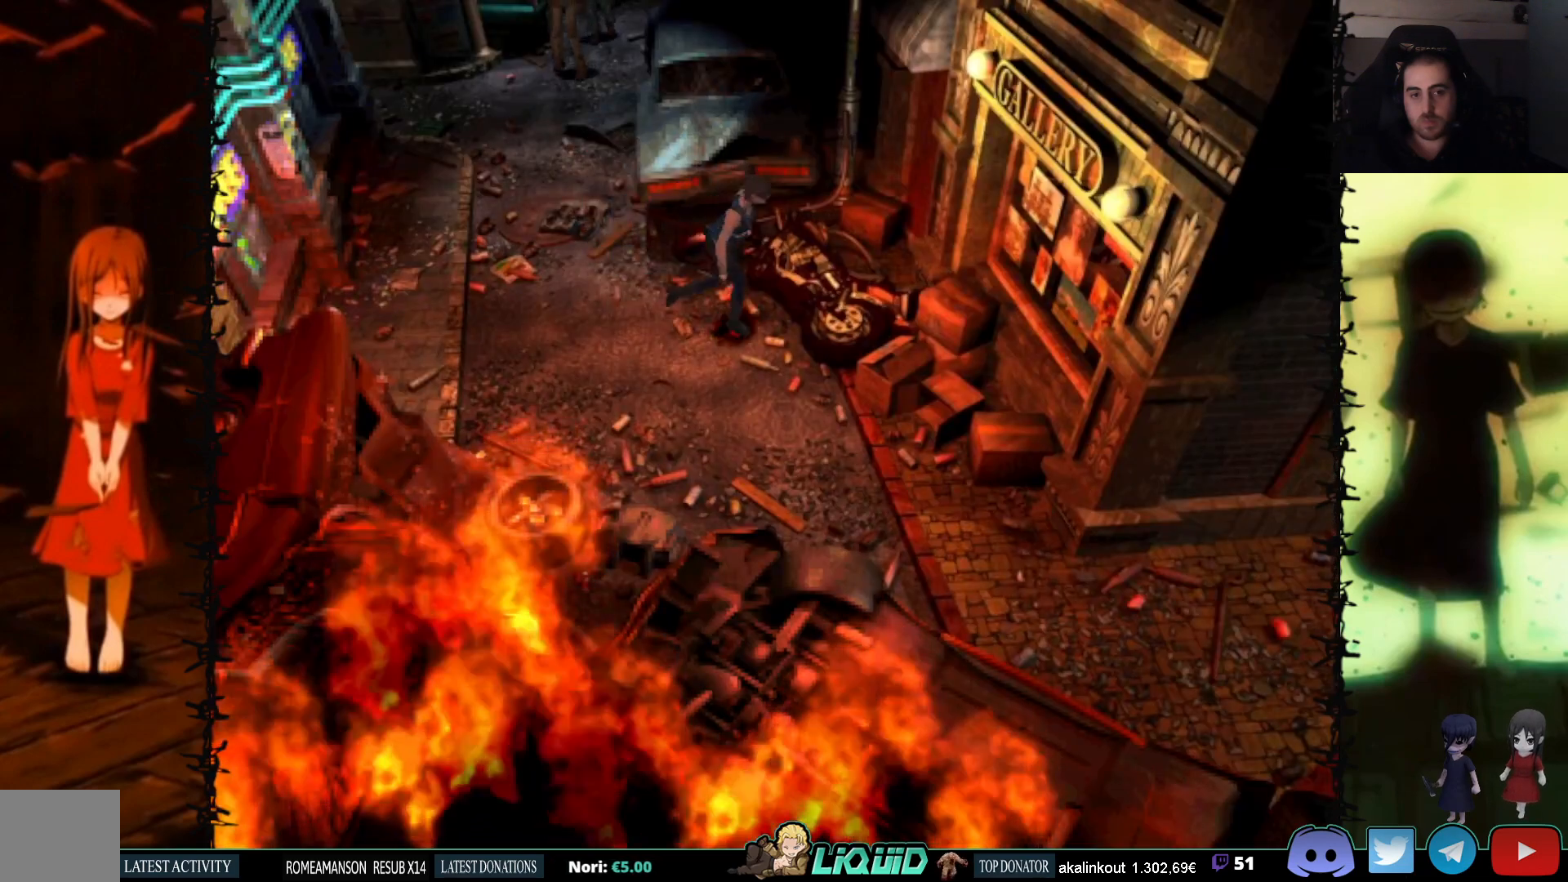
{"buttons": ["CROSS", "SQUARE", "DPAD_UP"], "events": [[17, "DPAD_RIGHT", "down"], [117, "DPAD_UP", "up"], [150, "DPAD_UP", "down"], [233, "CROSS", "down"], [233, "DPAD_RIGHT", "up"], [367, "CROSS", "up"], [450, "CROSS", "down"]]}
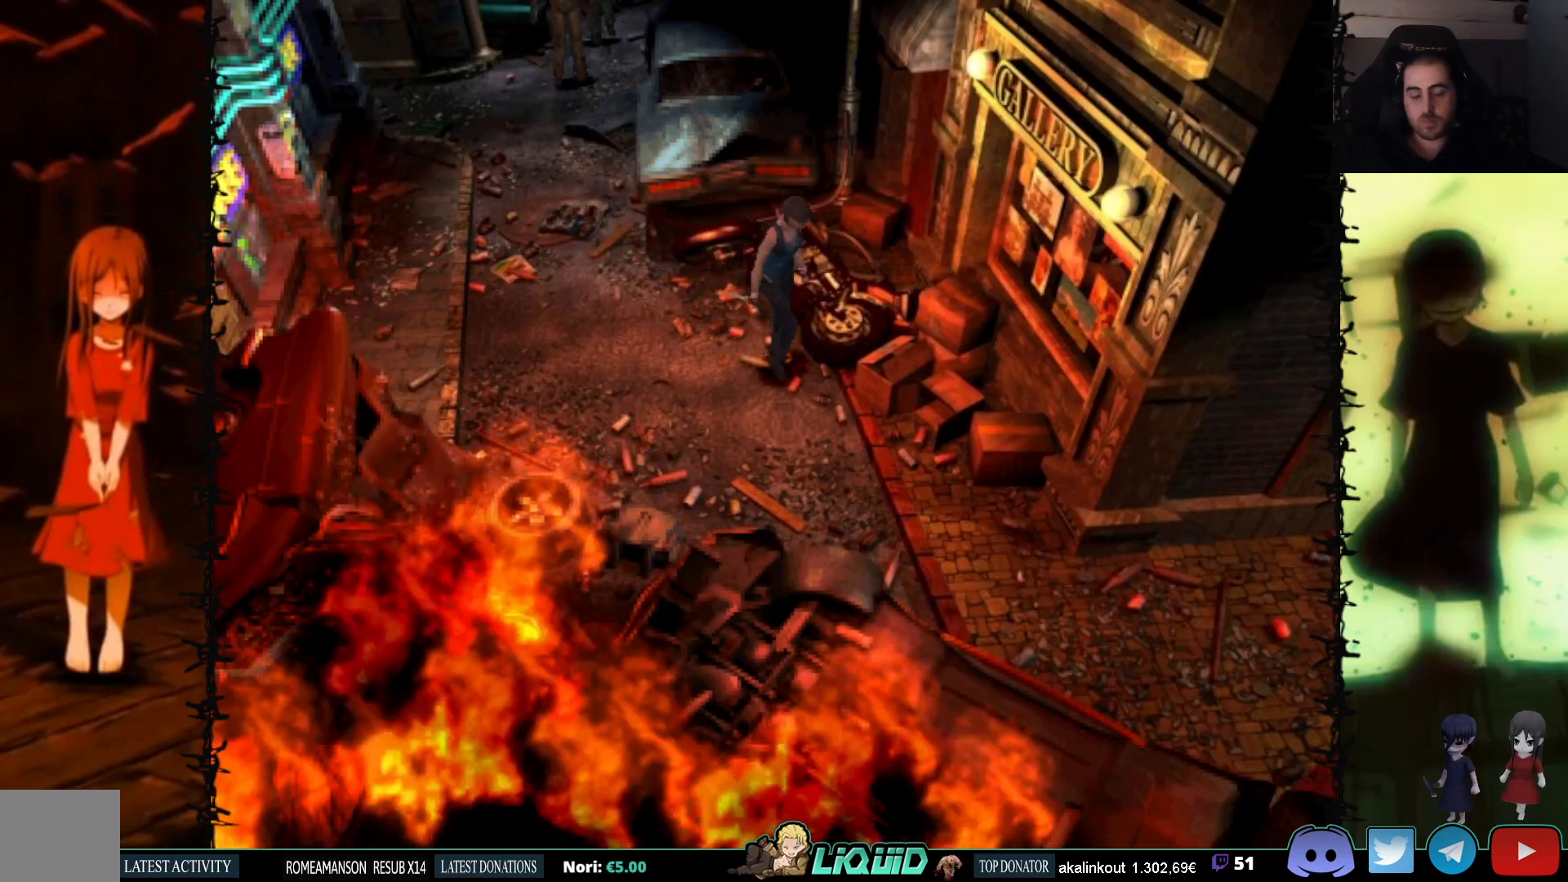
{"buttons": ["SQUARE", "DPAD_UP"], "events": [[83, "CROSS", "up"]]}
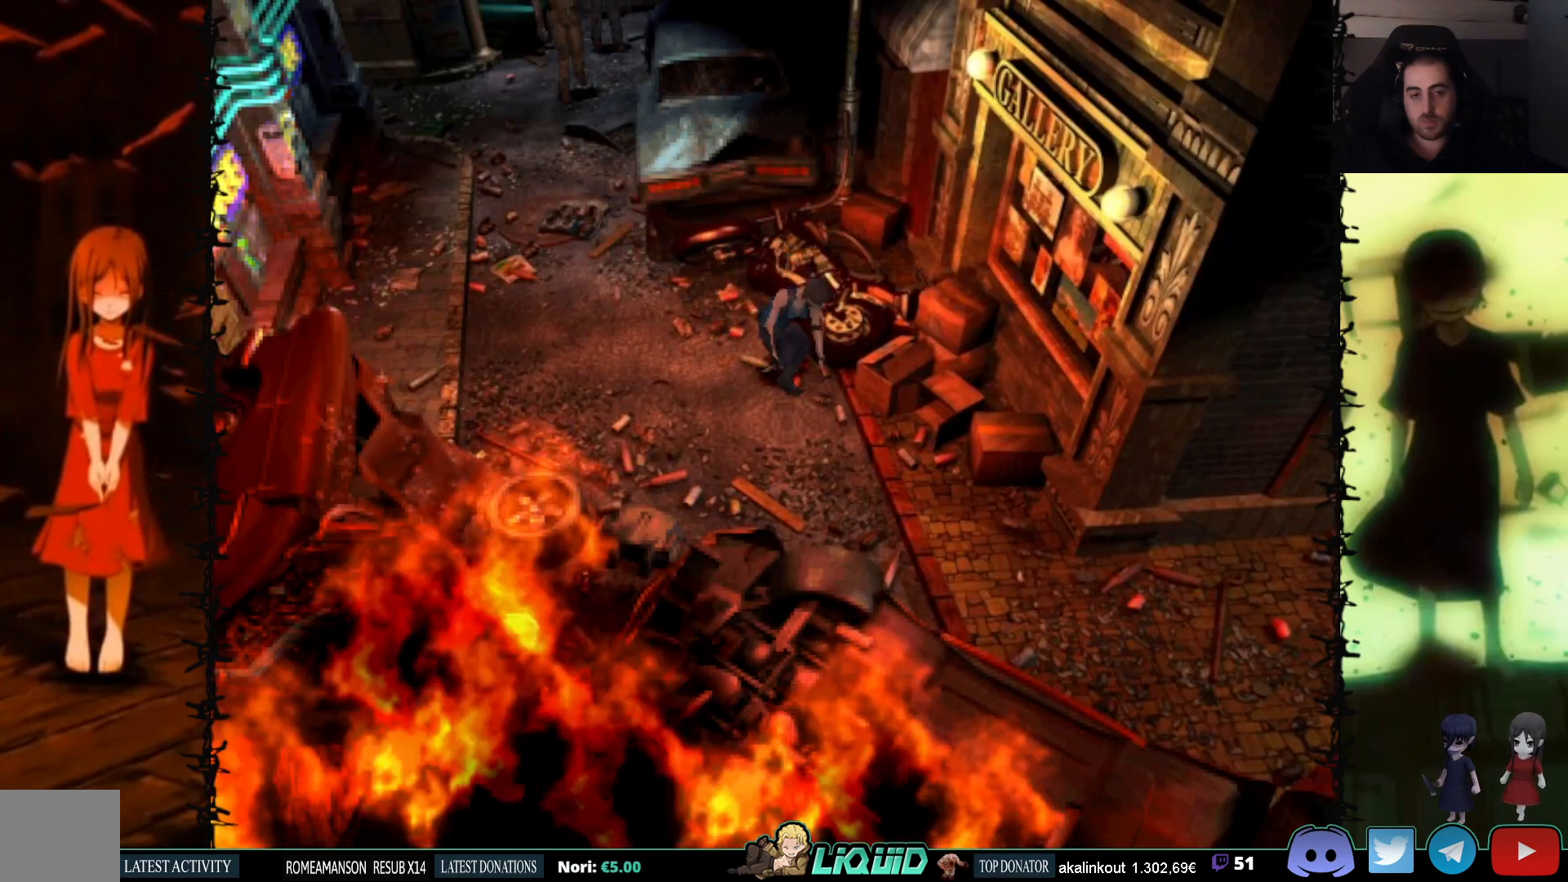
{"buttons": [], "events": [[17, "DPAD_UP", "up"], [150, "SQUARE", "up"]]}
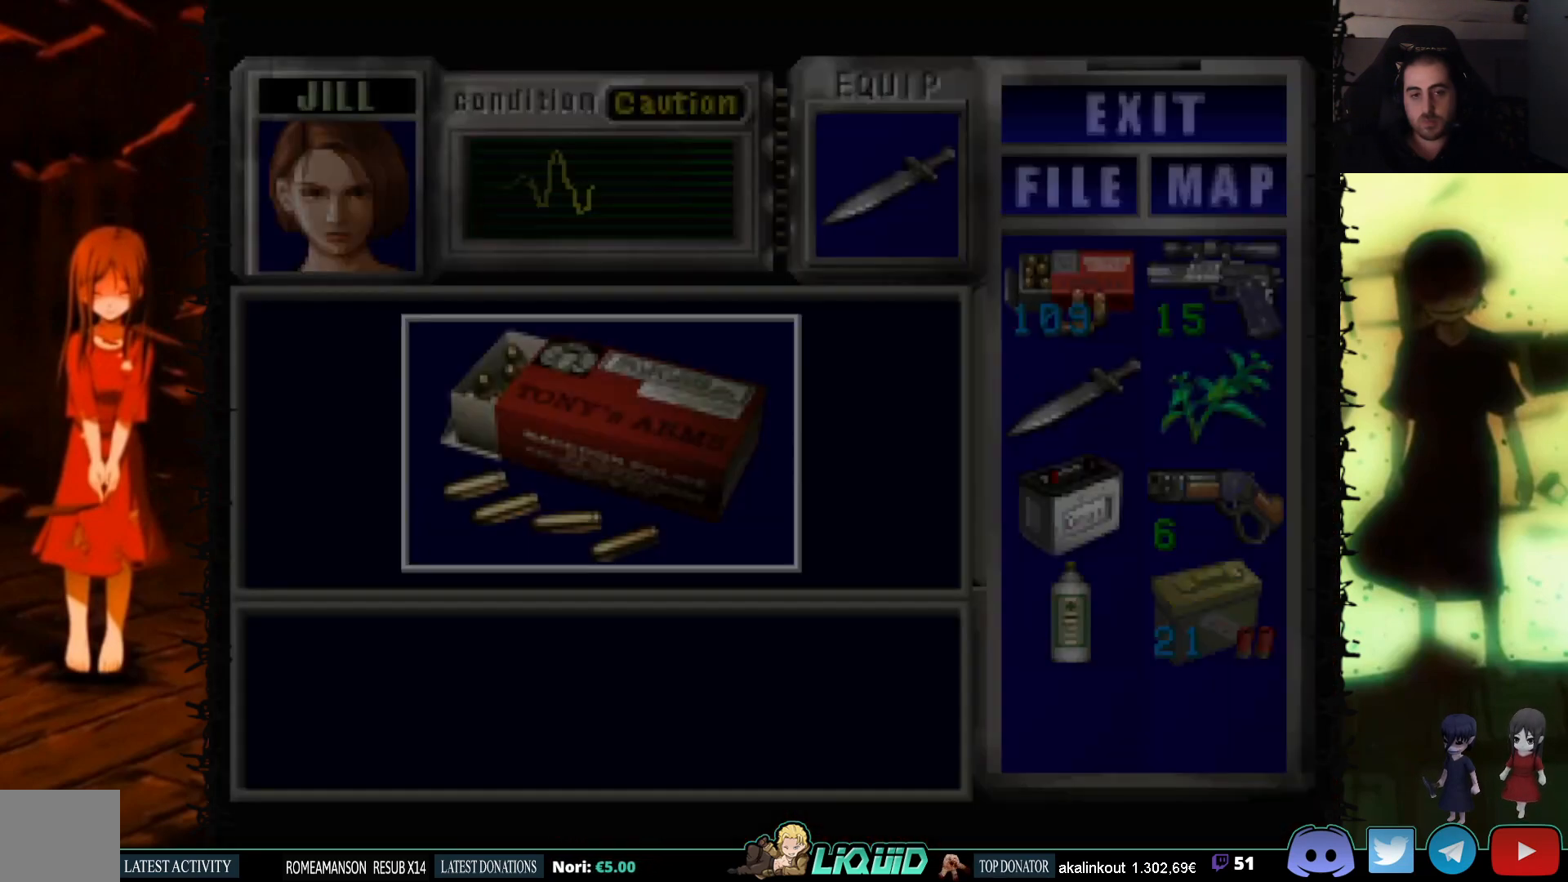
{"buttons": [], "events": []}
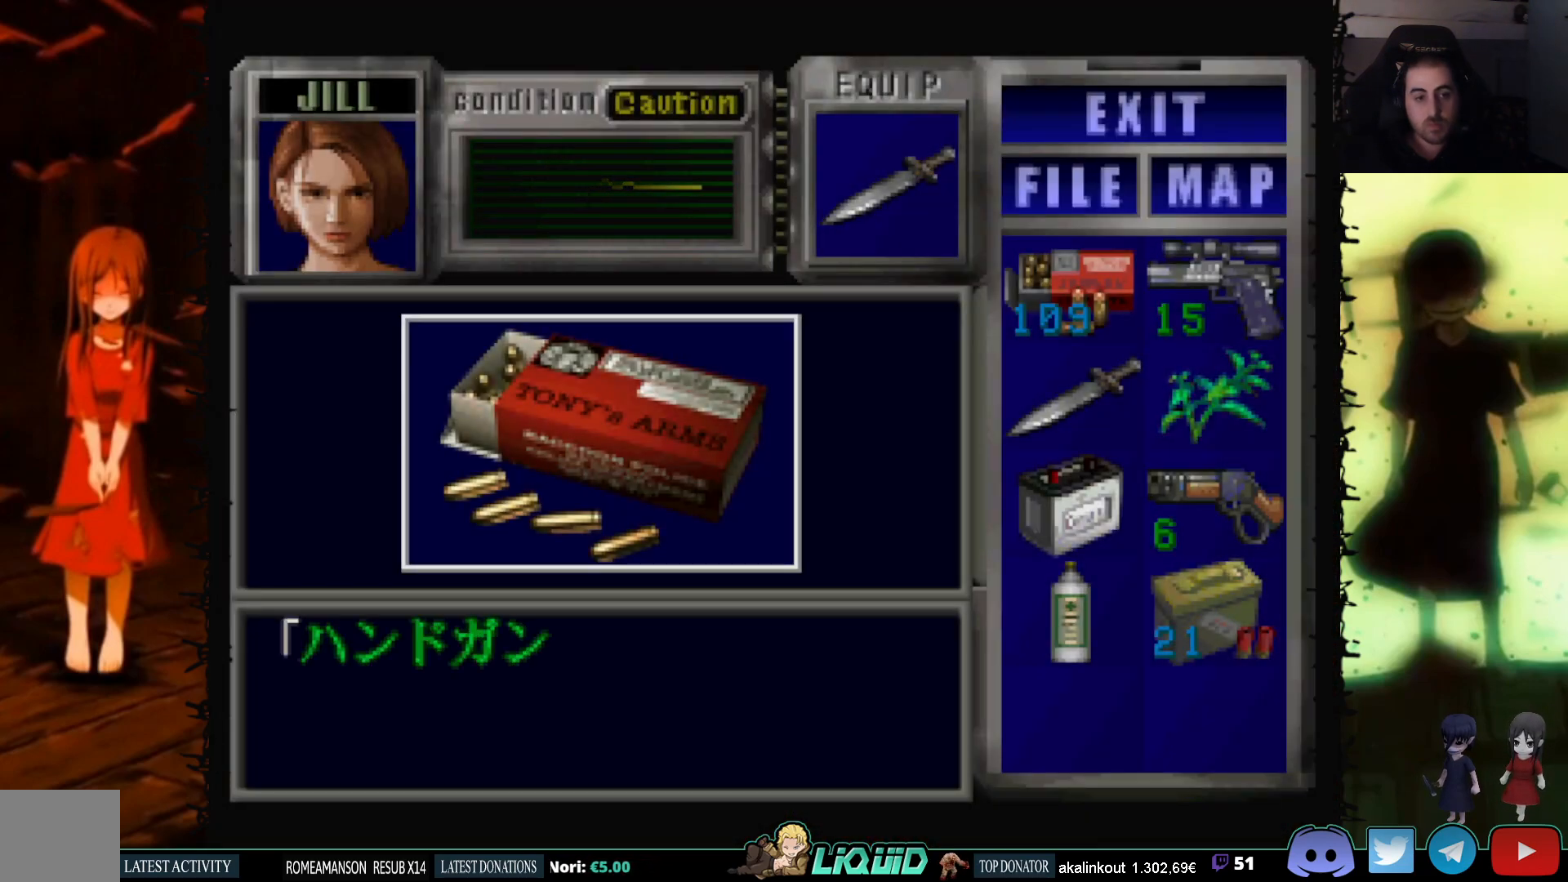
{"buttons": ["CROSS"], "events": [[383, "CROSS", "down"]]}
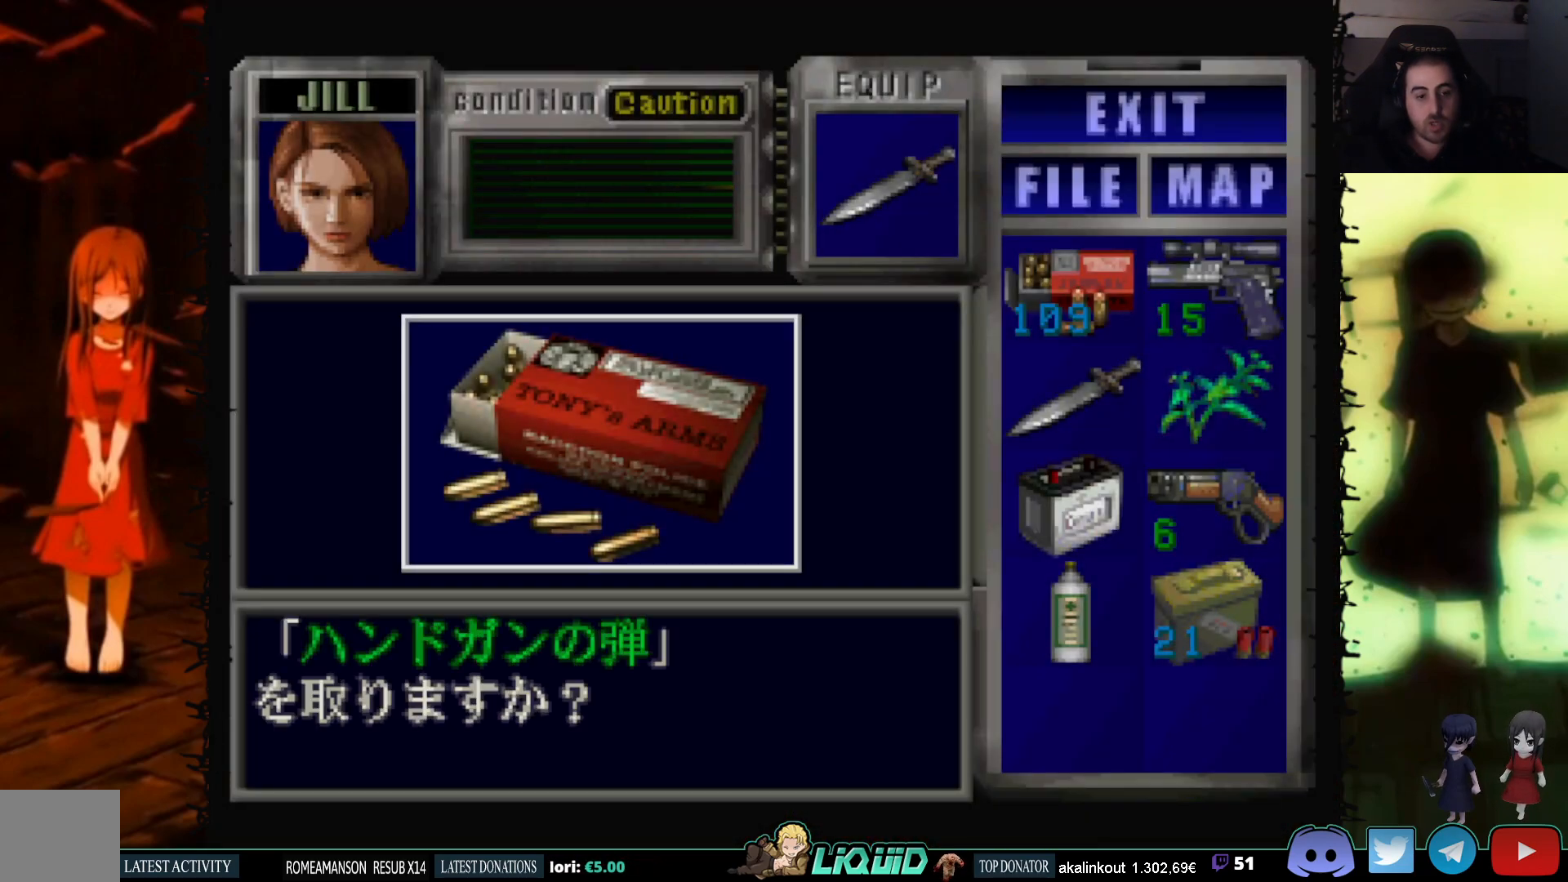
{"buttons": ["CROSS"], "events": []}
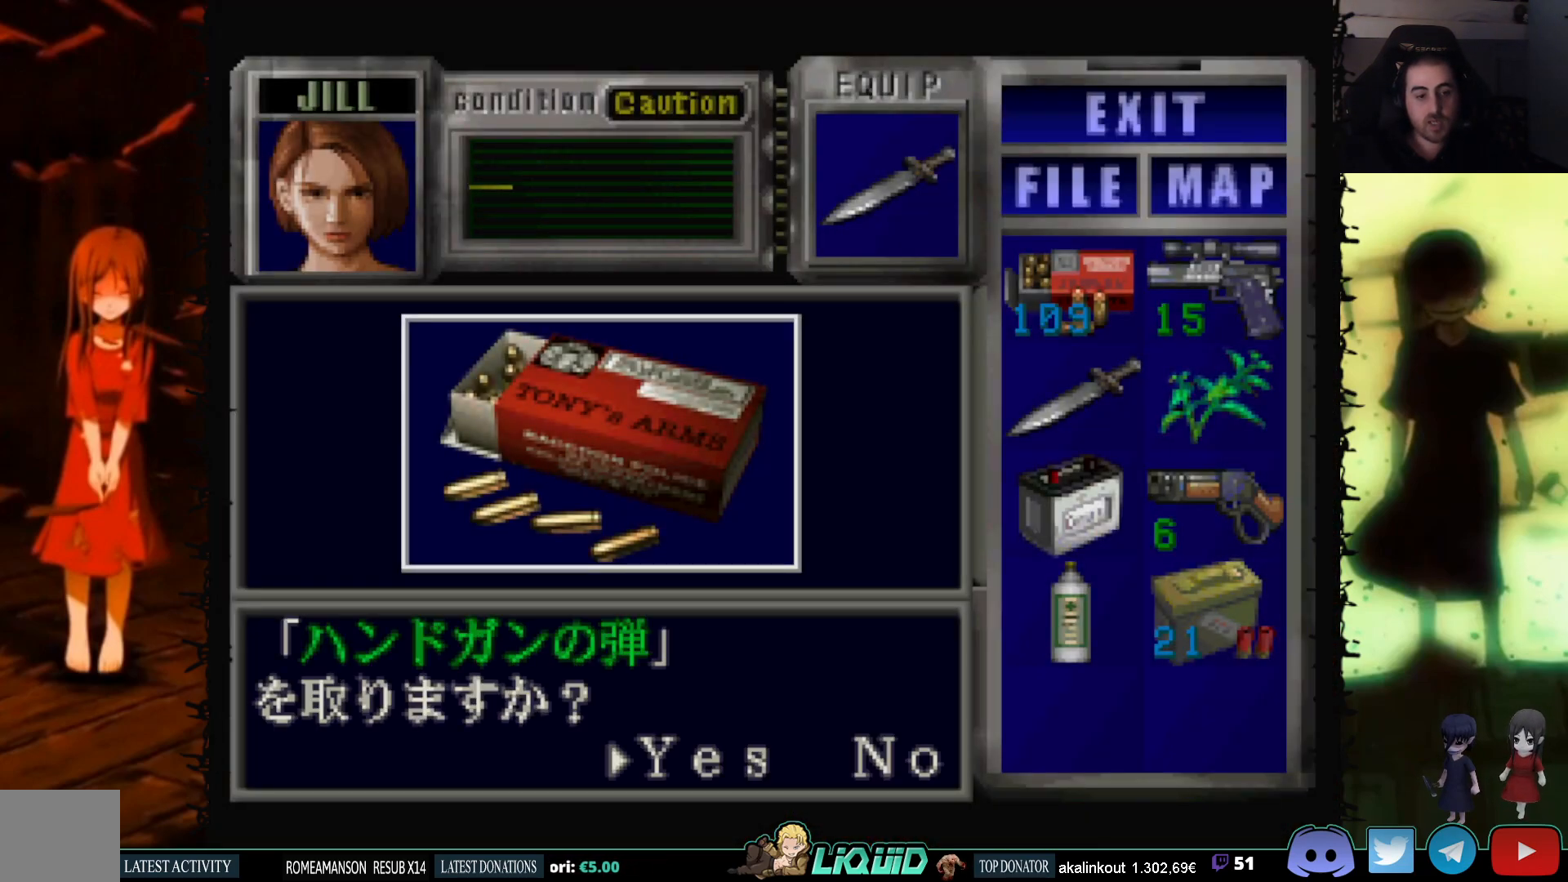
{"buttons": ["CROSS"], "events": [[250, "CROSS", "up"], [367, "CROSS", "down"]]}
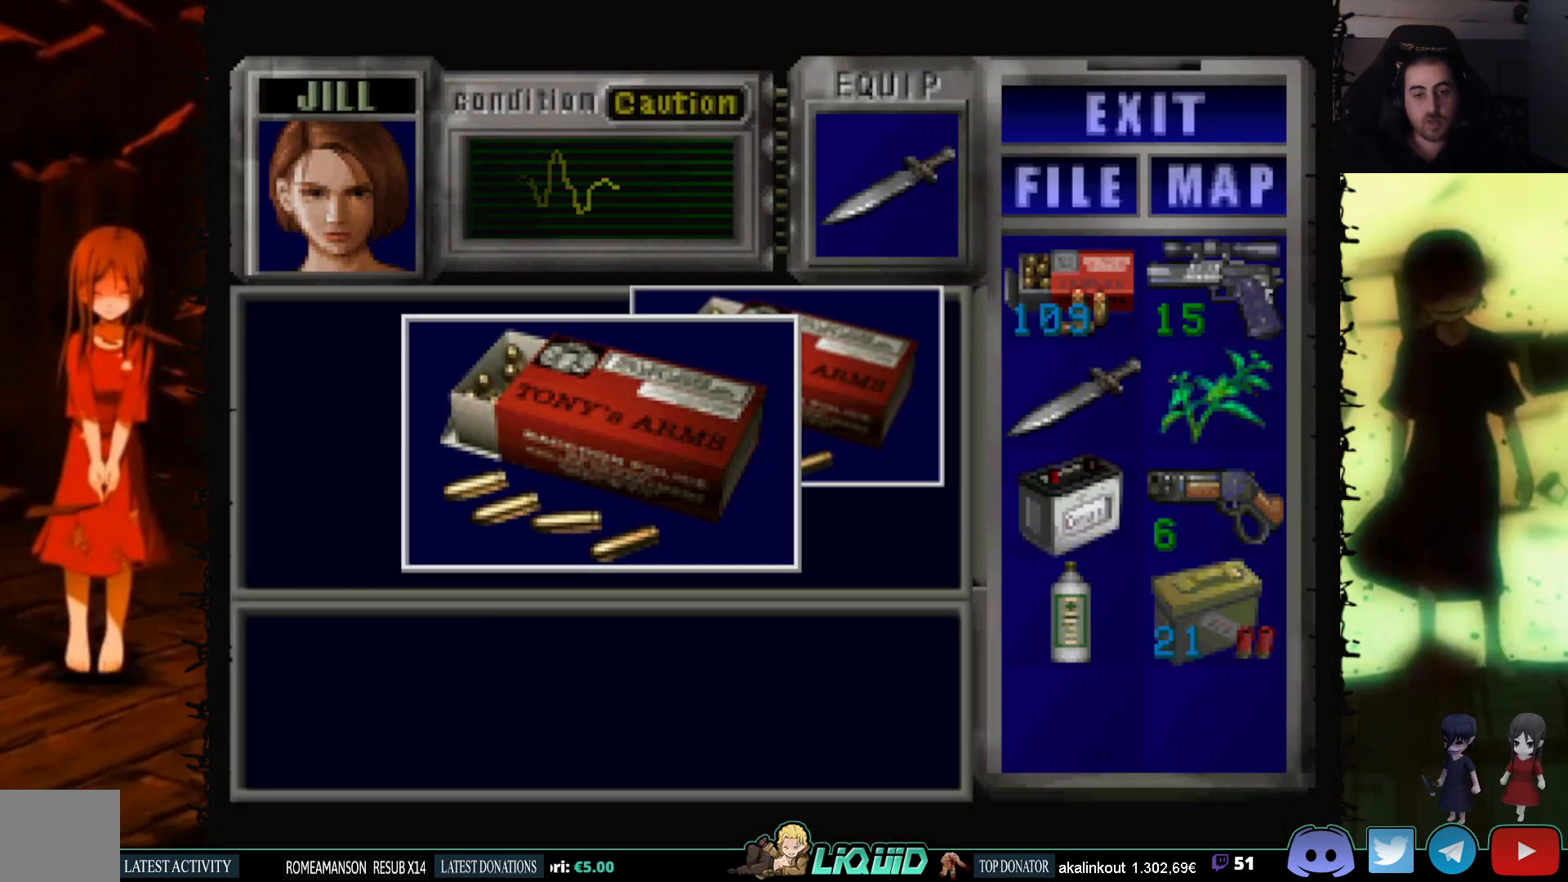
{"buttons": ["CROSS"], "events": []}
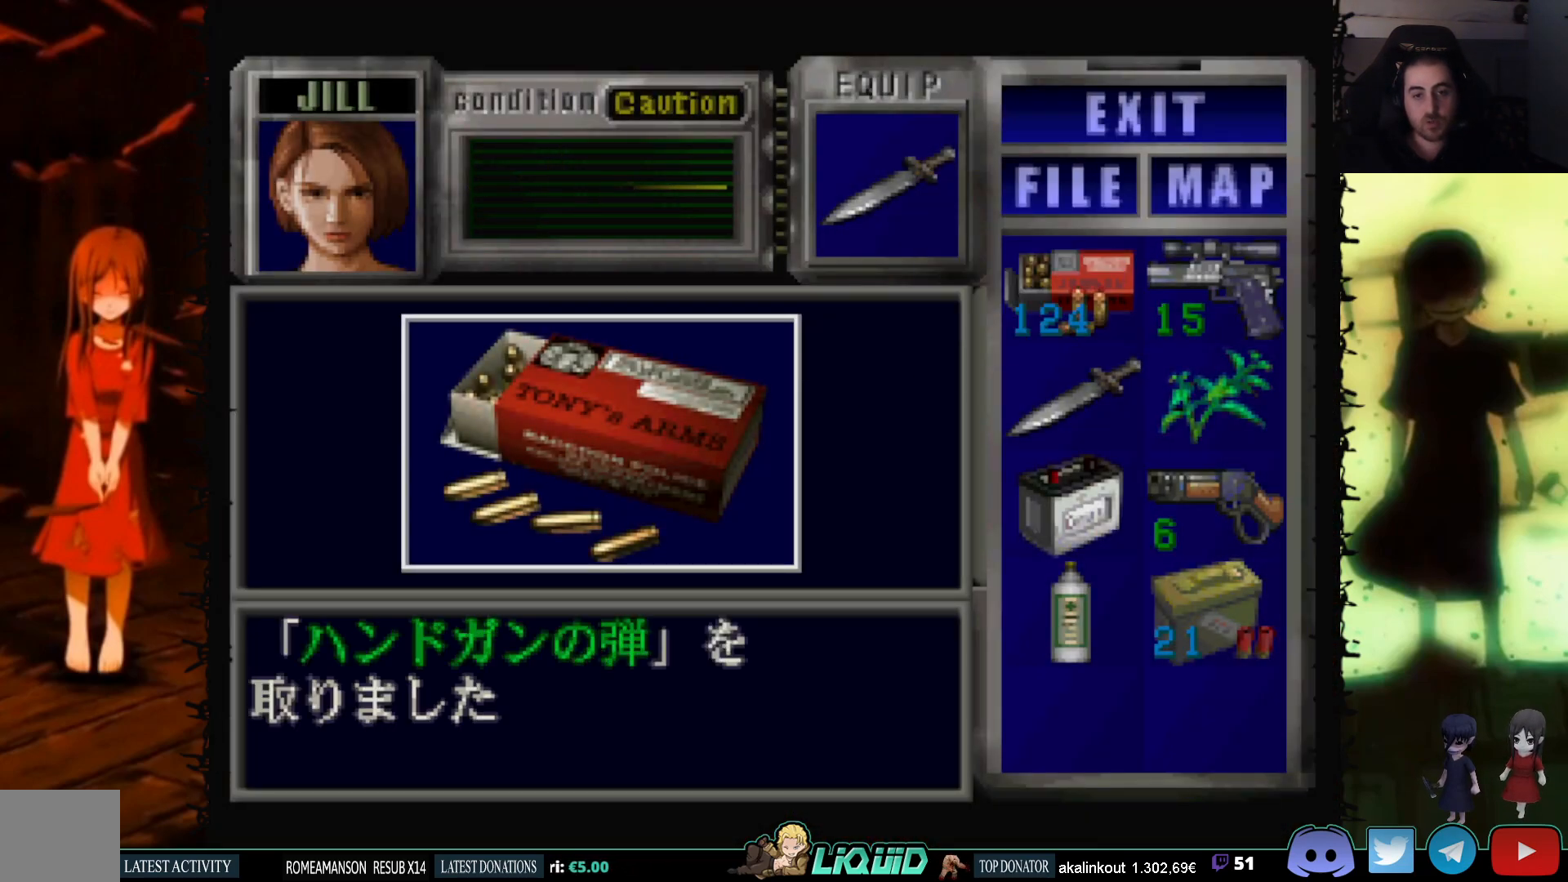
{"buttons": ["CROSS"], "events": []}
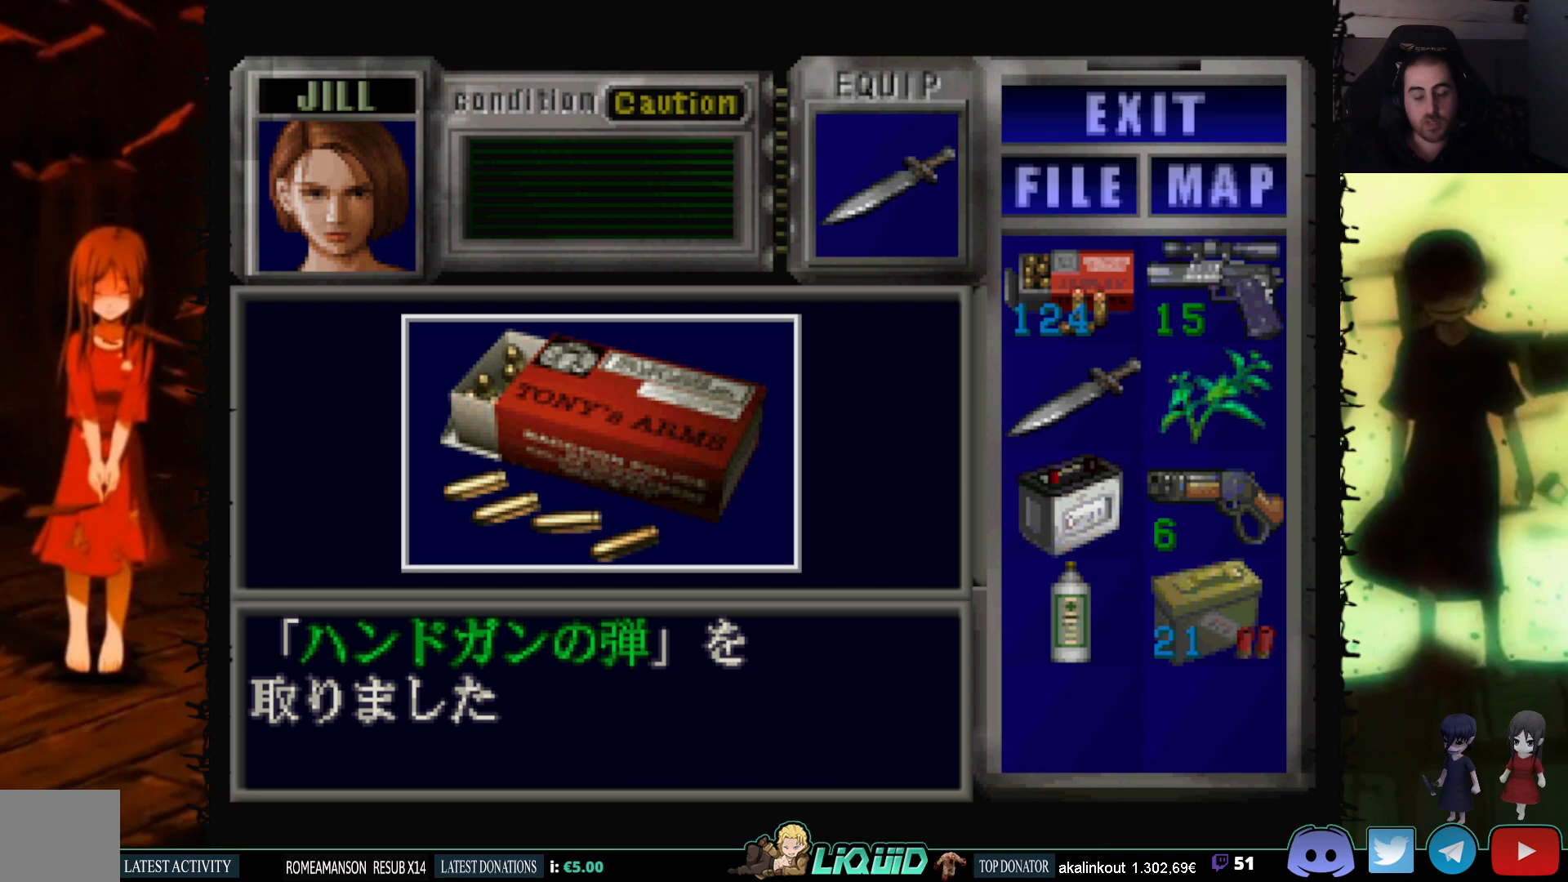
{"buttons": [], "events": [[483, "CROSS", "up"]]}
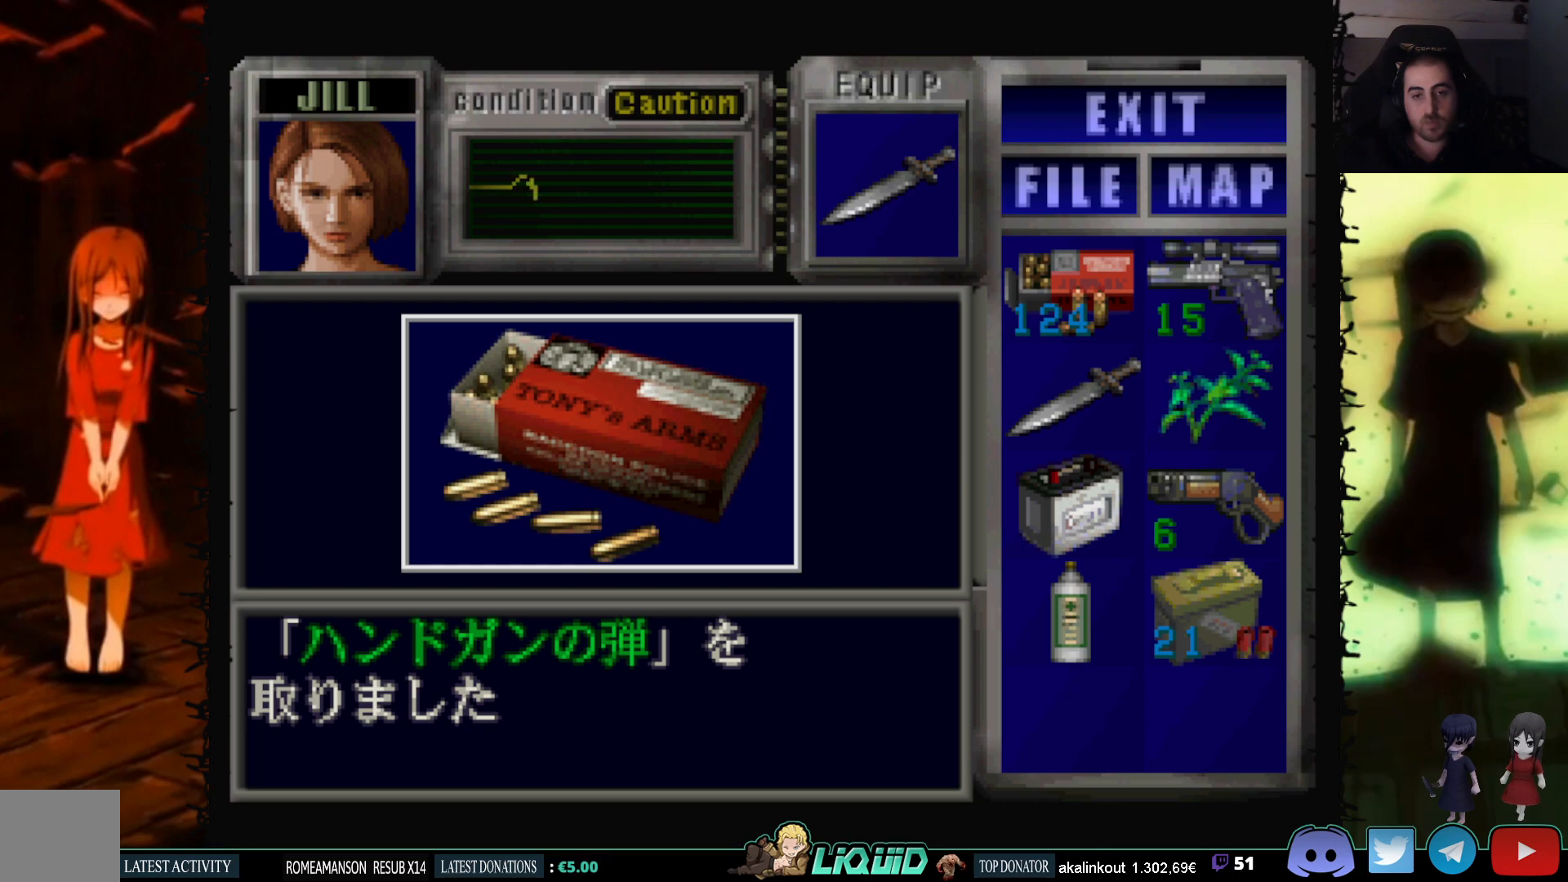
{"buttons": ["DPAD_LEFT"], "events": [[150, "CROSS", "down"], [450, "DPAD_LEFT", "down"], [500, "CROSS", "up"]]}
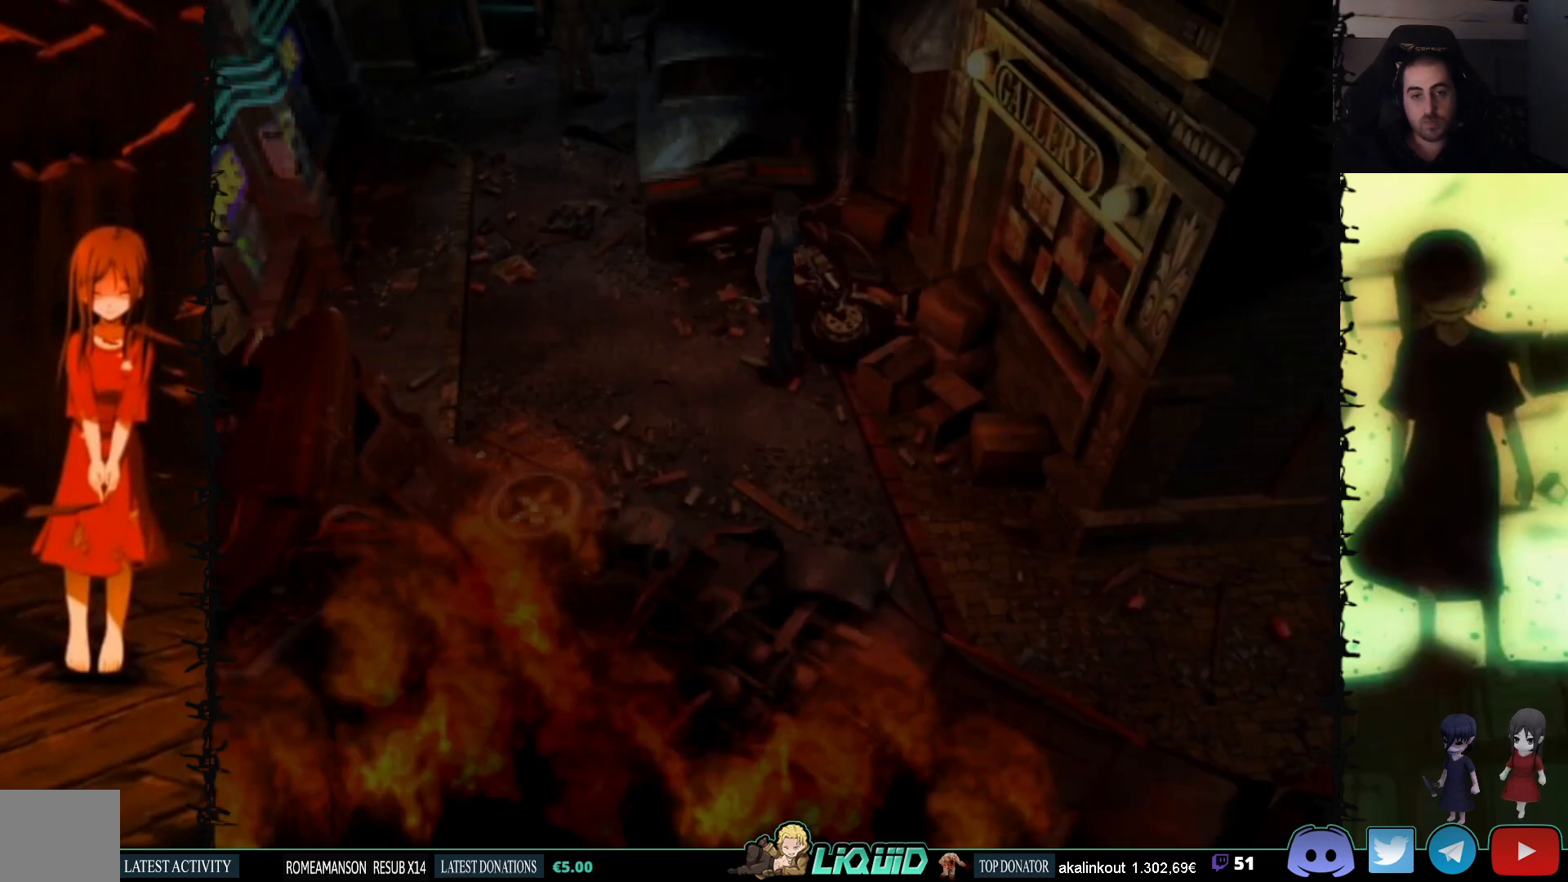
{"buttons": ["DPAD_LEFT"], "events": [[117, "CROSS", "down"], [267, "CROSS", "up"], [333, "CROSS", "down"], [450, "CROSS", "up"]]}
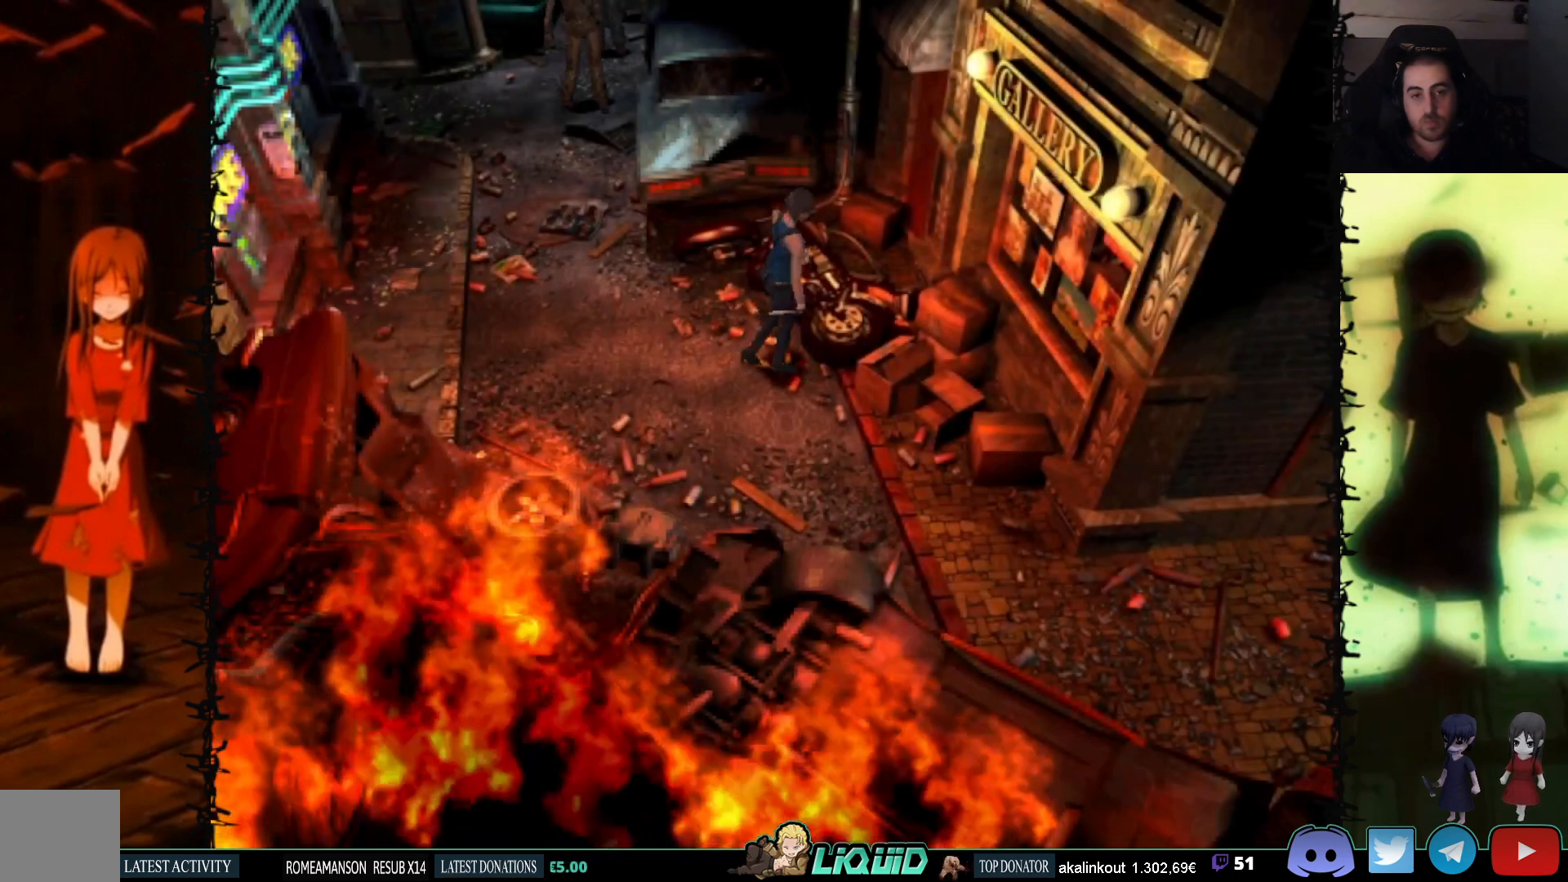
{"buttons": ["SQUARE", "DPAD_UP", "DPAD_LEFT"], "events": [[83, "SQUARE", "down"], [117, "DPAD_UP", "down"], [267, "DPAD_LEFT", "up"], [333, "CROSS", "down"], [450, "CROSS", "up"], [450, "DPAD_LEFT", "down"]]}
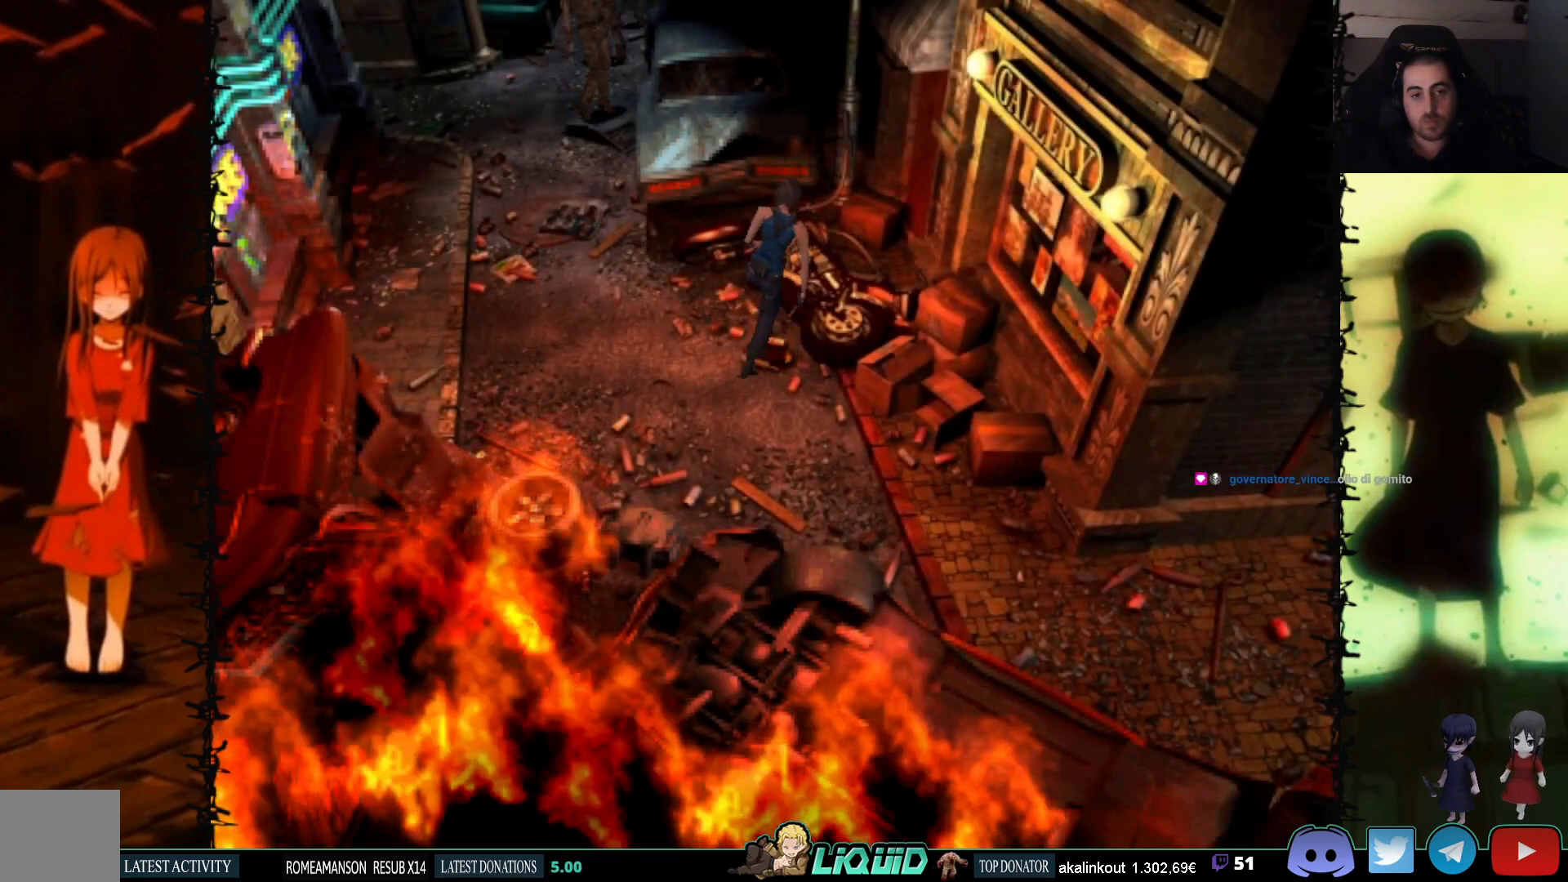
{"buttons": ["CROSS", "SQUARE", "DPAD_RIGHT"], "events": [[33, "CROSS", "down"], [67, "DPAD_LEFT", "up"], [167, "CROSS", "up"], [233, "CROSS", "down"], [367, "CROSS", "up"], [400, "DPAD_RIGHT", "down"], [400, "DPAD_UP", "up"], [450, "CROSS", "down"]]}
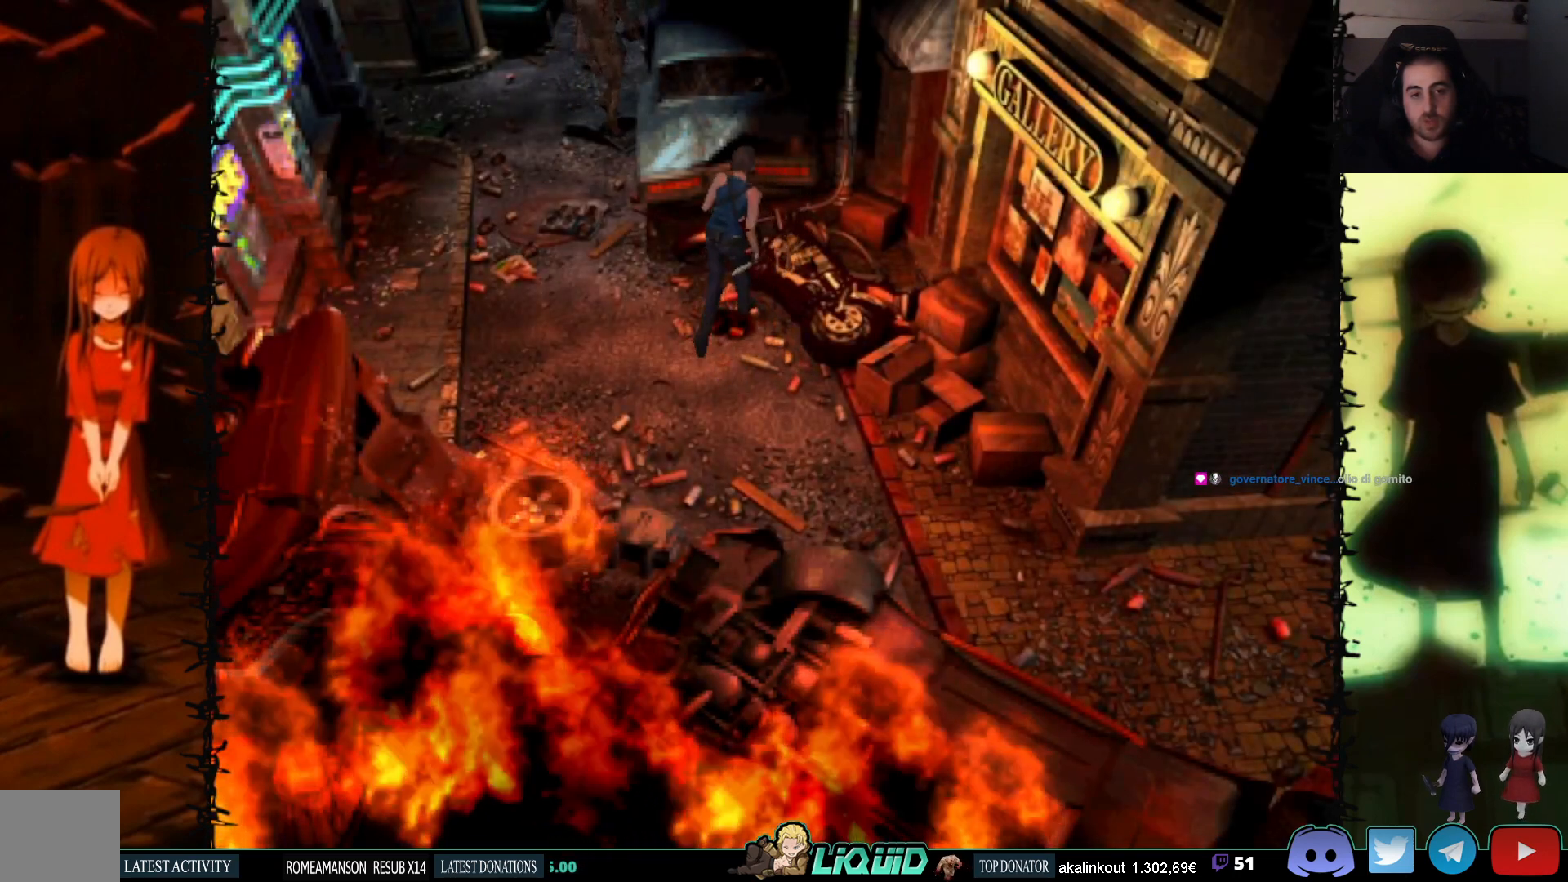
{"buttons": ["SQUARE", "DPAD_UP", "DPAD_RIGHT"], "events": [[67, "CROSS", "up"], [167, "CROSS", "down"], [300, "CROSS", "up"], [367, "DPAD_UP", "down"], [383, "CROSS", "down"], [483, "CROSS", "up"]]}
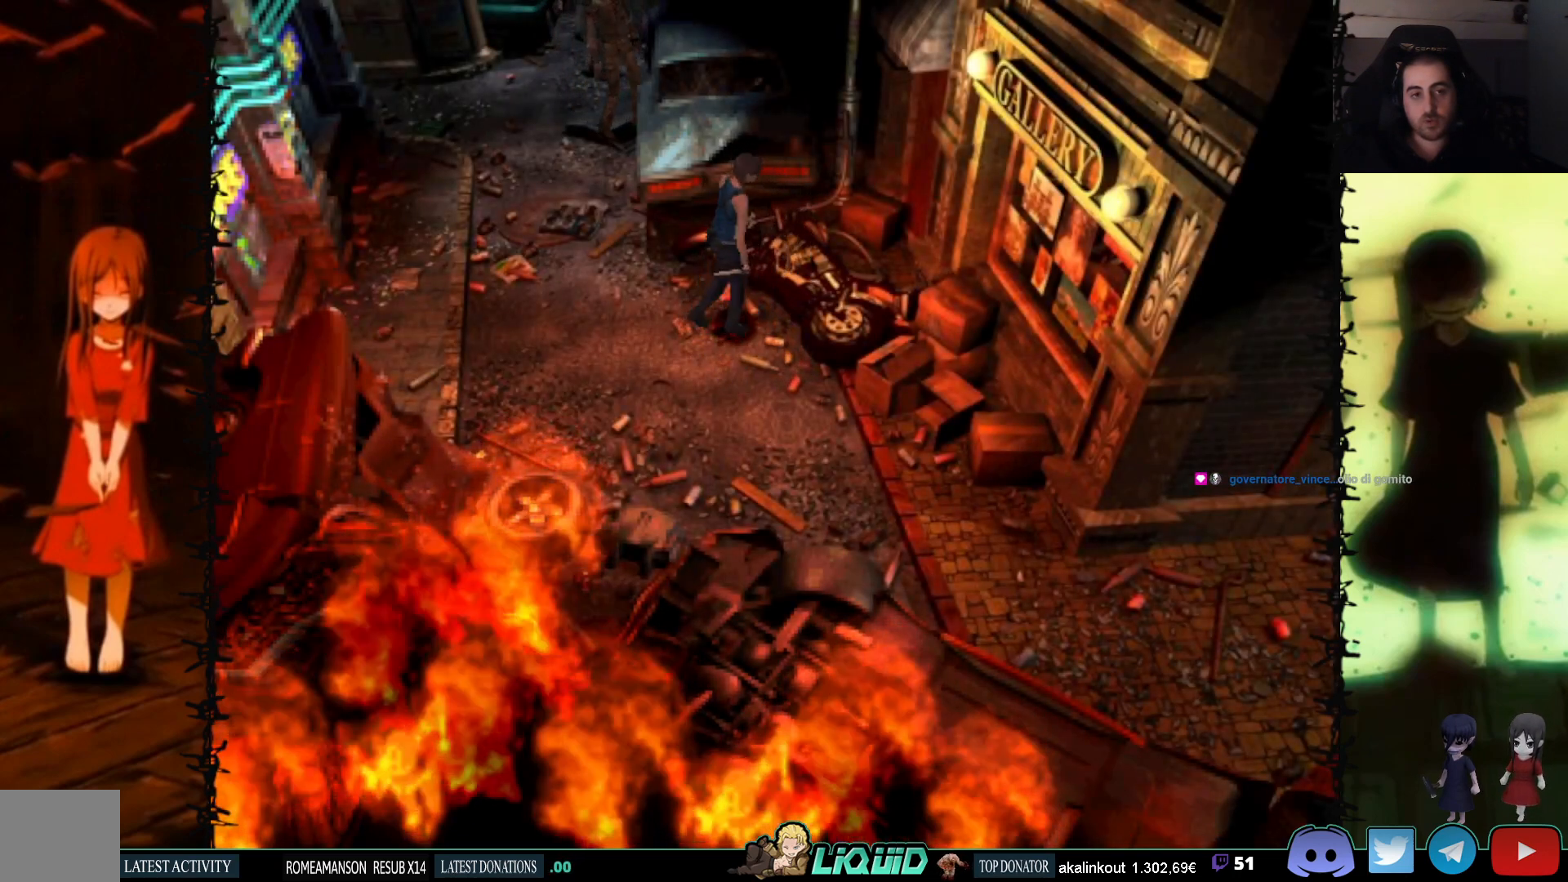
{"buttons": ["CROSS", "SQUARE", "DPAD_UP"], "events": [[83, "CROSS", "down"], [200, "CROSS", "up"], [283, "CROSS", "down"], [283, "DPAD_RIGHT", "up"], [400, "CROSS", "up"], [467, "CROSS", "down"]]}
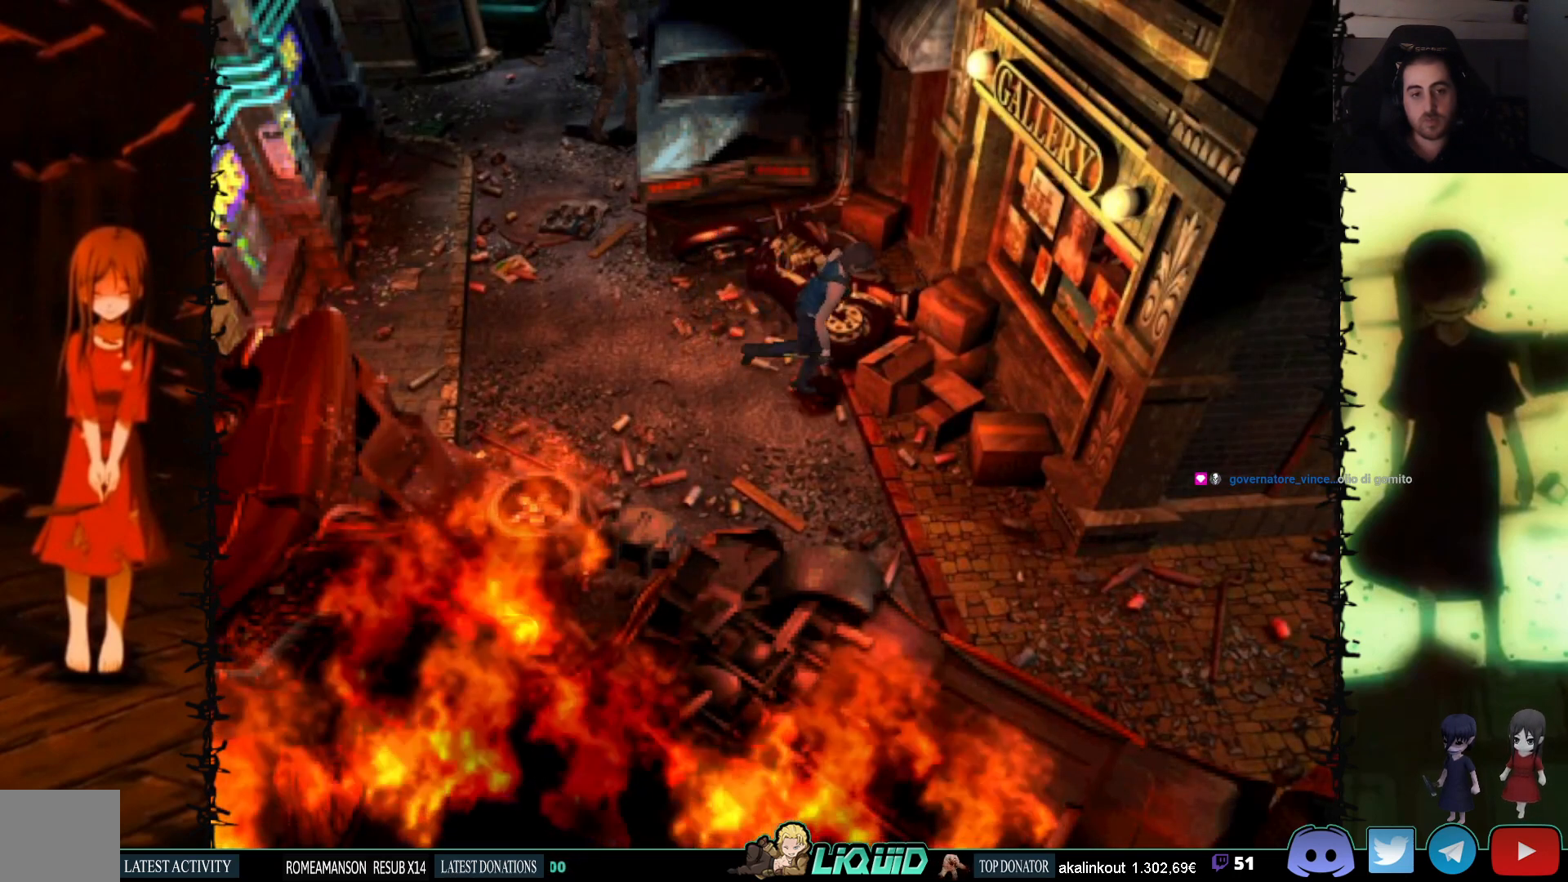
{"buttons": ["SQUARE", "DPAD_UP", "DPAD_RIGHT"], "events": [[83, "CROSS", "up"], [117, "DPAD_RIGHT", "down"], [167, "CROSS", "down"], [283, "CROSS", "up"], [350, "CROSS", "down"], [500, "CROSS", "up"]]}
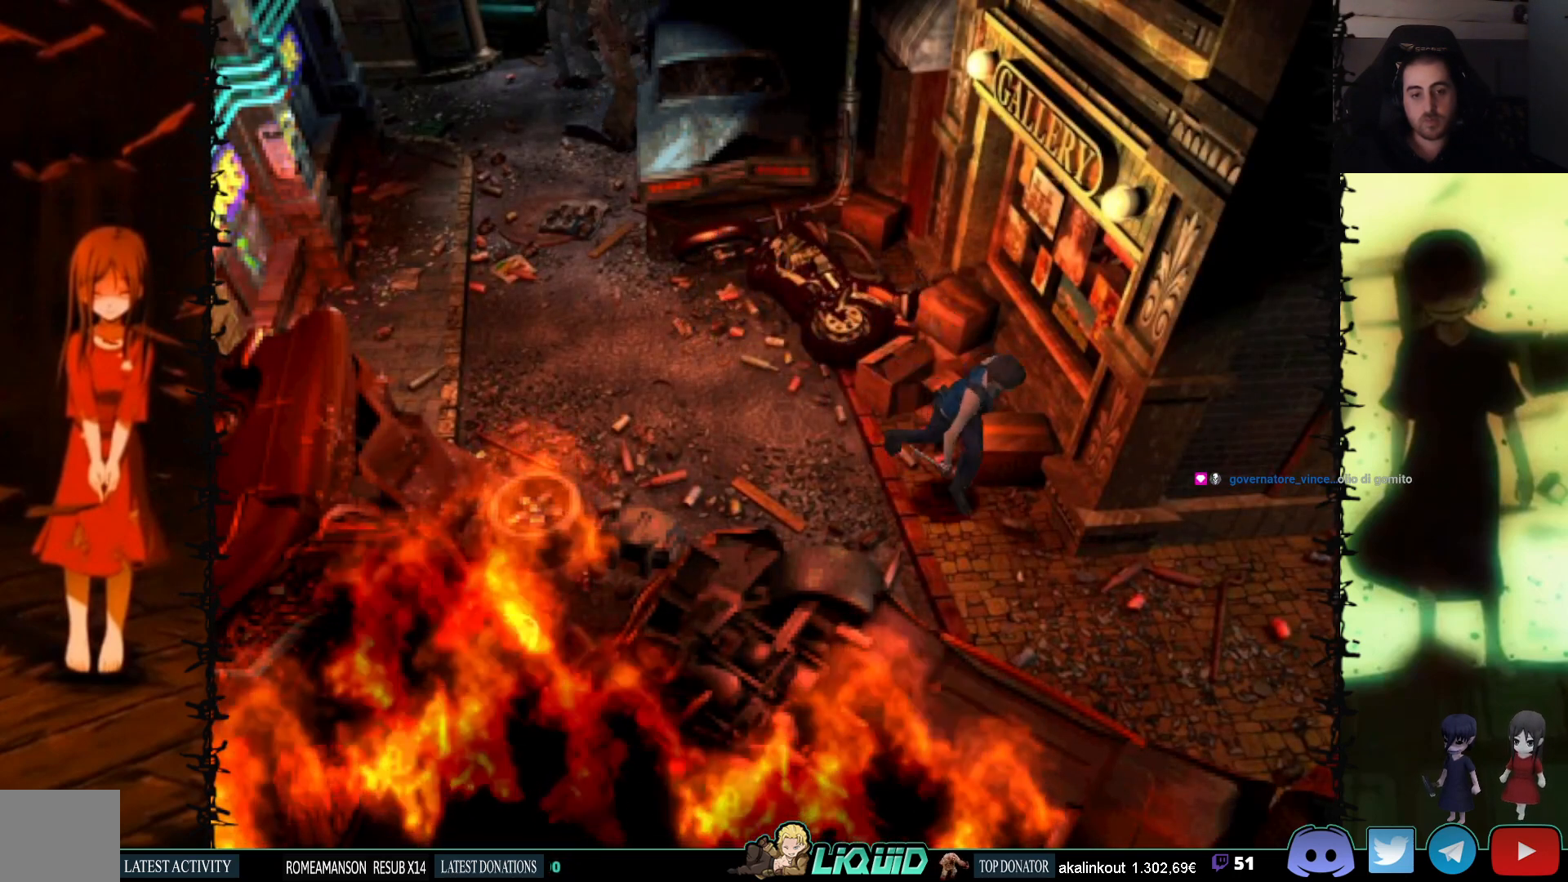
{"buttons": ["CROSS", "SQUARE", "DPAD_UP", "DPAD_LEFT"], "events": [[83, "CROSS", "down"], [150, "DPAD_RIGHT", "up"], [217, "CROSS", "up"], [300, "CROSS", "down"], [400, "CROSS", "up"], [433, "DPAD_LEFT", "down"], [483, "CROSS", "down"]]}
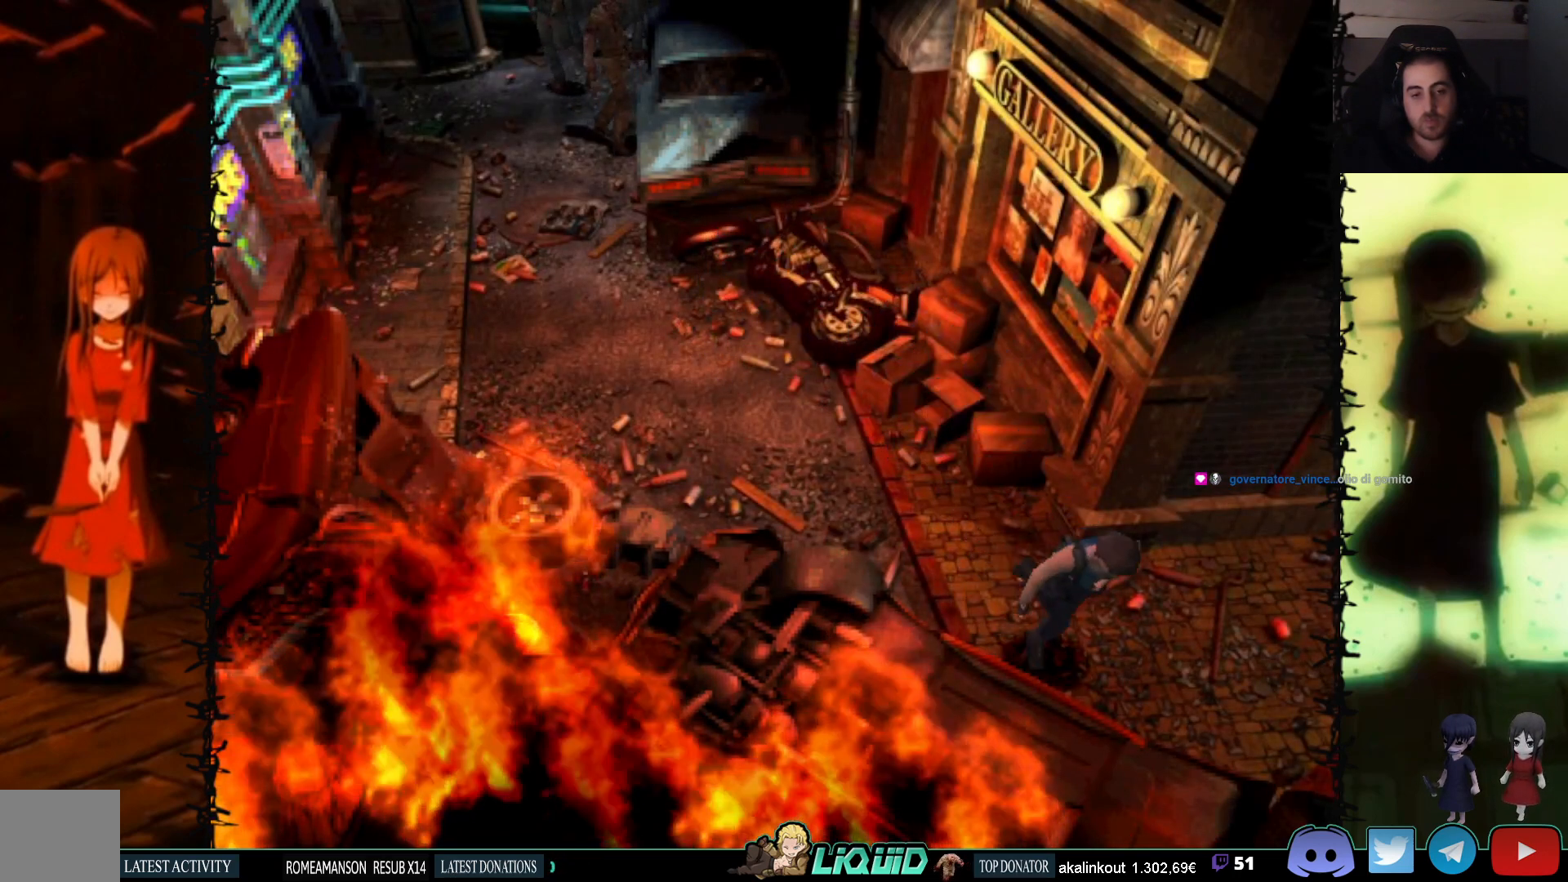
{"buttons": ["CROSS", "SQUARE", "DPAD_UP", "DPAD_LEFT"], "events": [[100, "CROSS", "up"], [183, "CROSS", "down"], [317, "CROSS", "up"], [400, "CROSS", "down"]]}
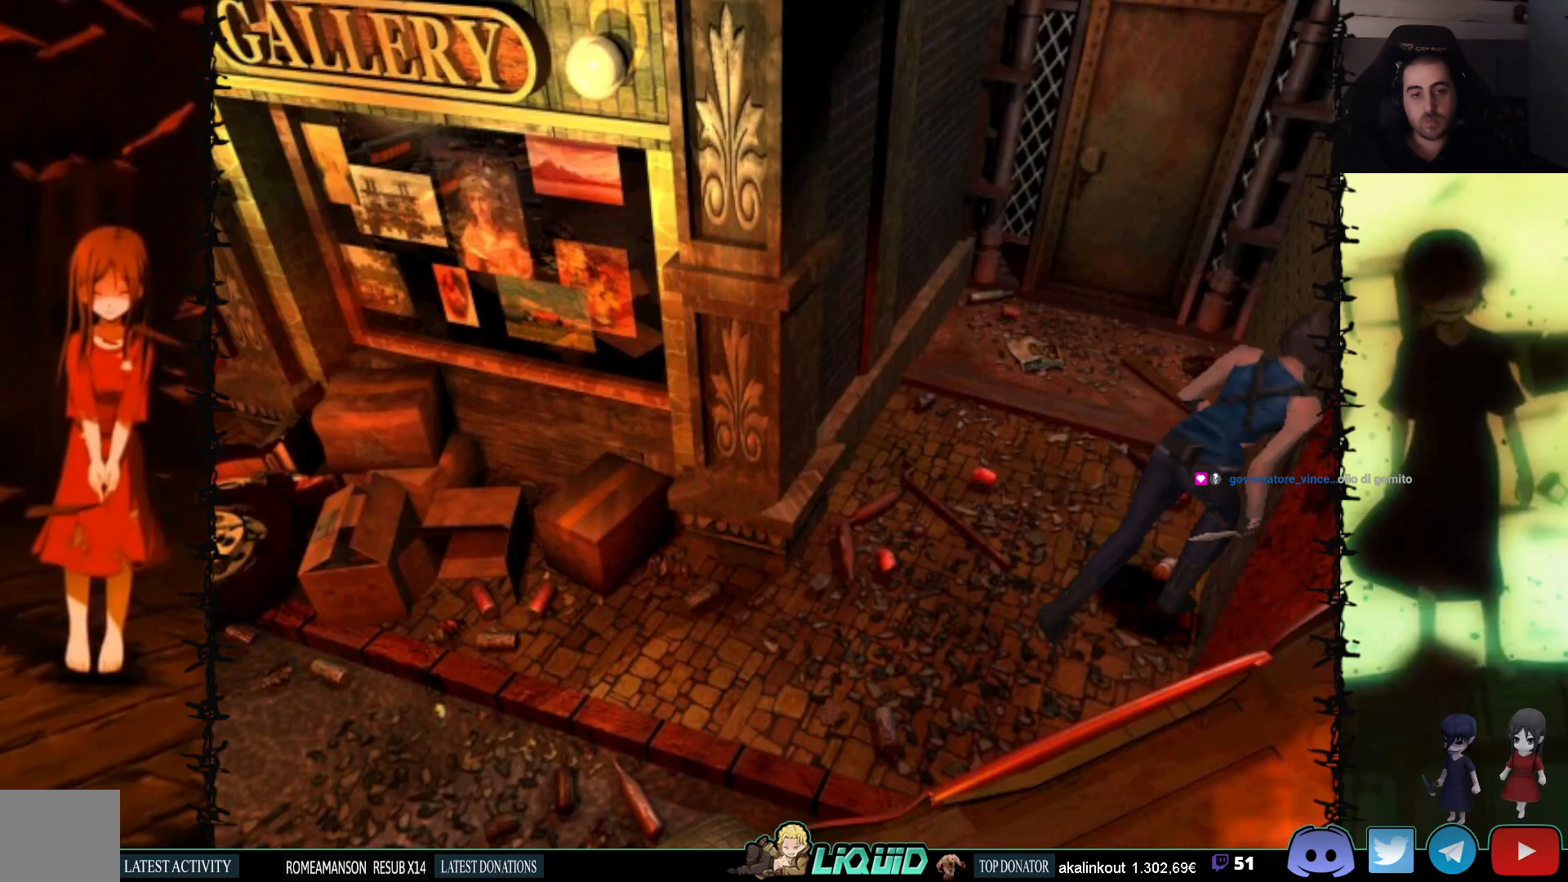
{"buttons": ["SQUARE", "DPAD_UP"], "events": [[17, "CROSS", "up"], [100, "CROSS", "down"], [250, "CROSS", "up"], [333, "CROSS", "down"], [333, "DPAD_LEFT", "up"], [483, "CROSS", "up"]]}
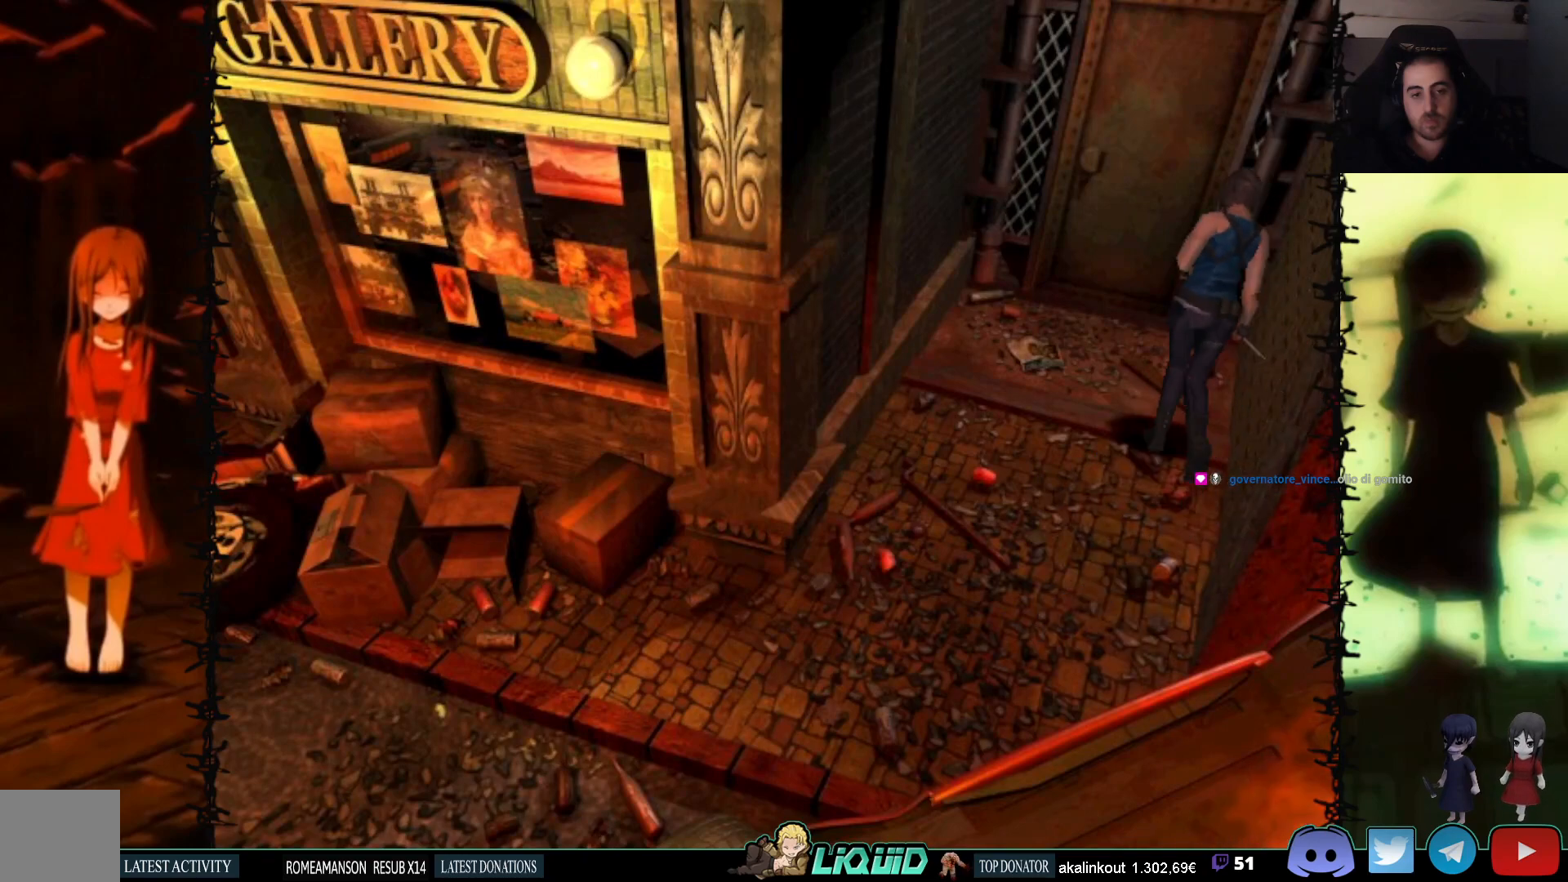
{"buttons": ["SQUARE", "DPAD_UP", "DPAD_RIGHT"], "events": [[100, "CROSS", "down"], [150, "DPAD_LEFT", "down"], [233, "DPAD_LEFT", "up"], [250, "CROSS", "up"], [333, "CROSS", "down"], [450, "CROSS", "up"], [500, "DPAD_RIGHT", "down"]]}
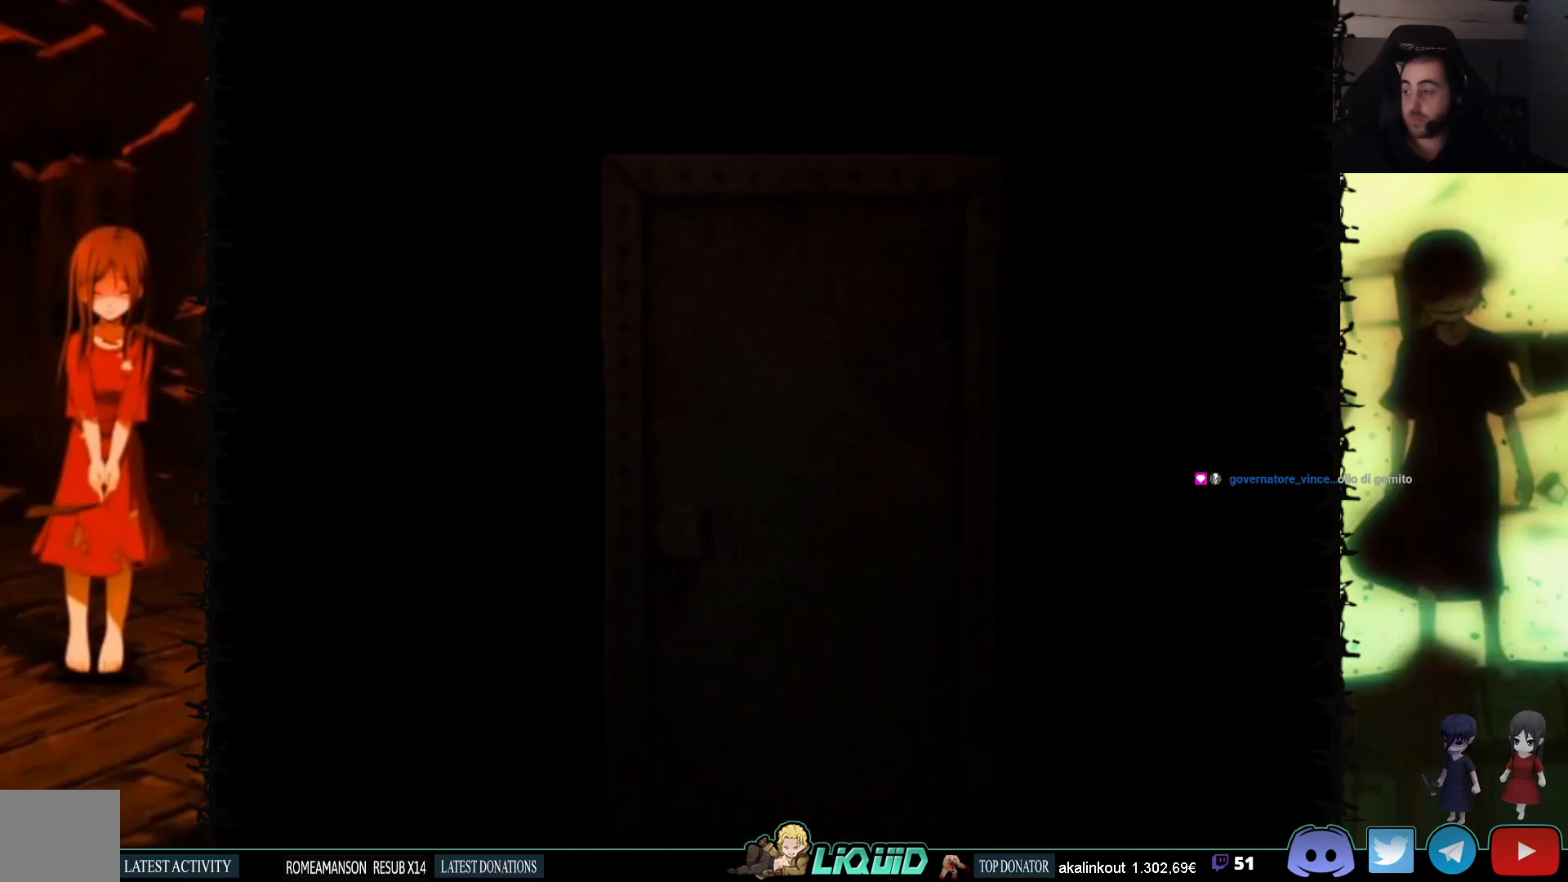
{"buttons": [], "events": [[17, "CROSS", "down"], [133, "DPAD_UP", "up"], [150, "CROSS", "up"], [183, "DPAD_RIGHT", "up"], [367, "SQUARE", "up"]]}